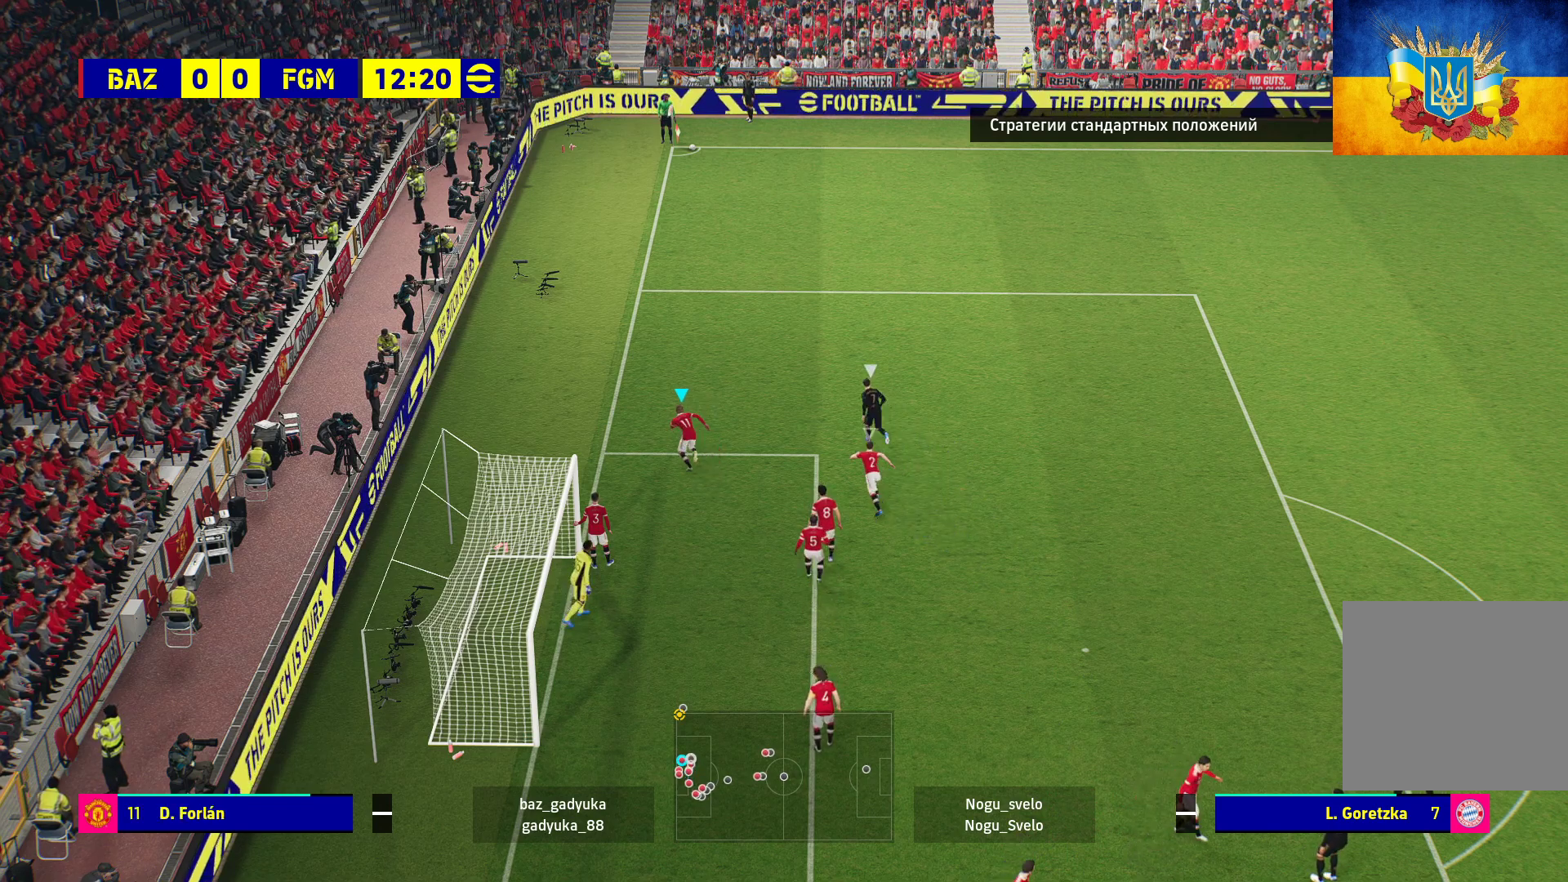
Gameplay with a controller (Xbox layout); each line is a JSON object with the inputs held at the frame after it. "events" lists button and stick changes between this image and that frame as [ms after this image, input, new state], when the widget could be followed in between.
{"buttons": [], "left_stick": "up", "right_stick": "center", "events": [[500, "R1", "up"]]}
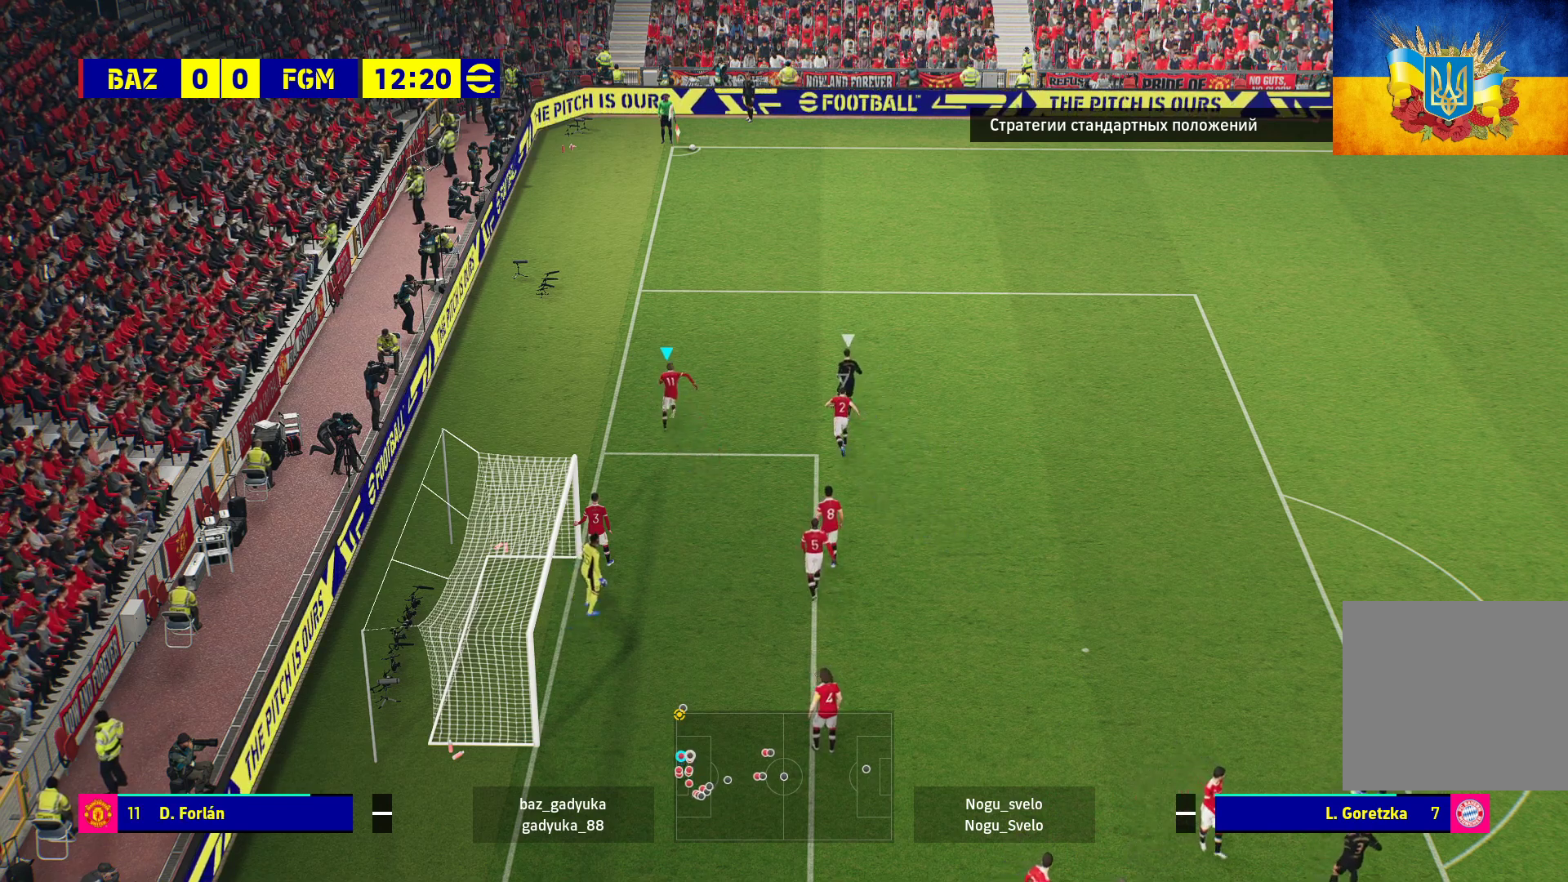
{"buttons": [], "left_stick": "center", "right_stick": "center", "events": [[217, "left_stick", "center"]]}
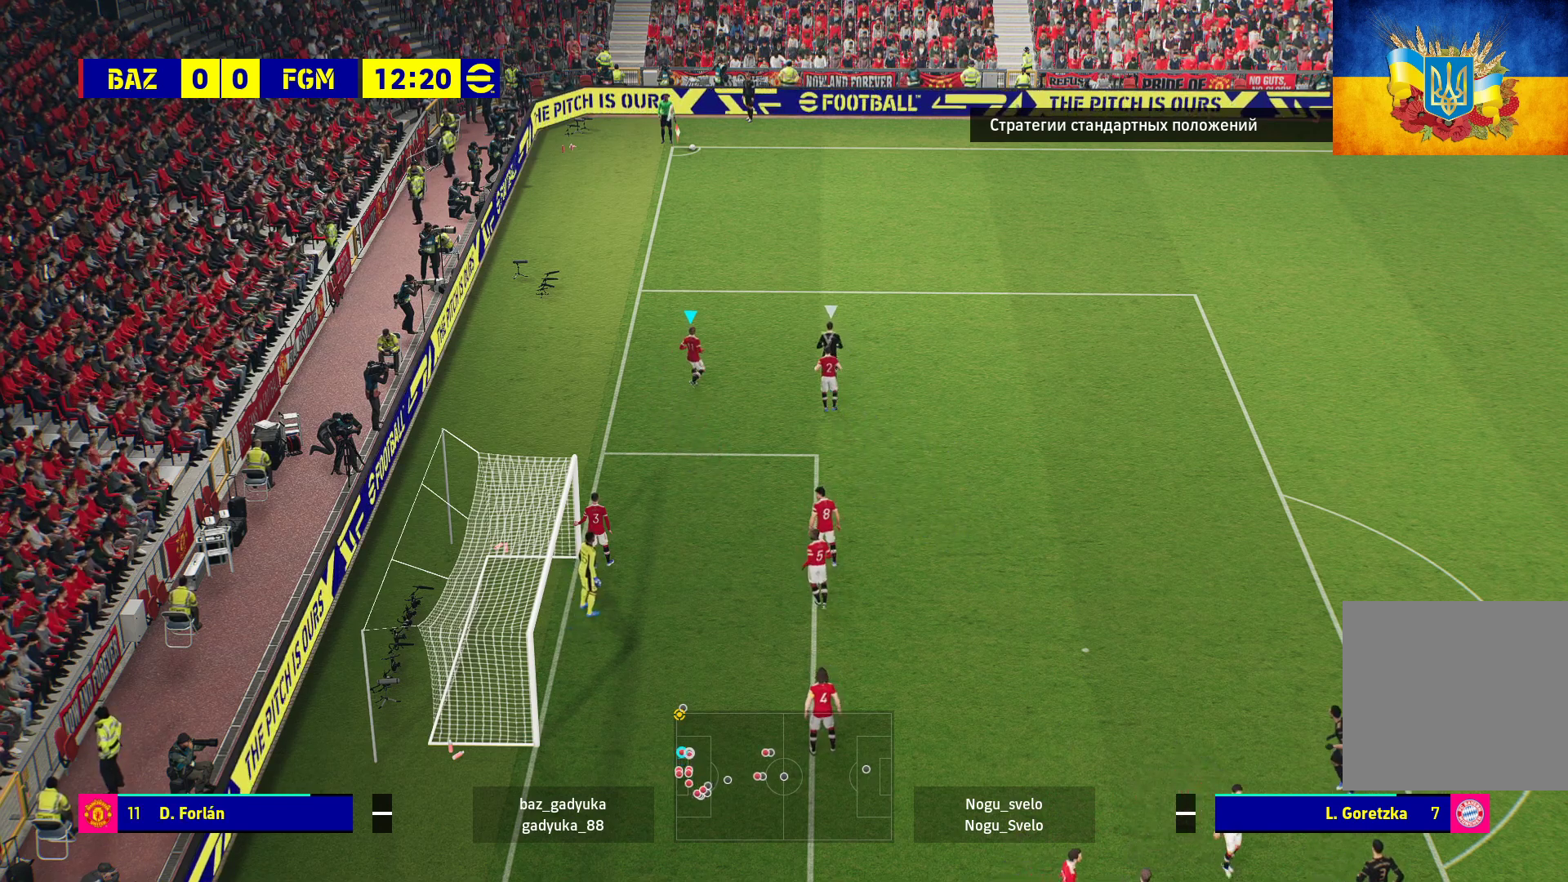
{"buttons": [], "left_stick": "center", "right_stick": "center", "events": []}
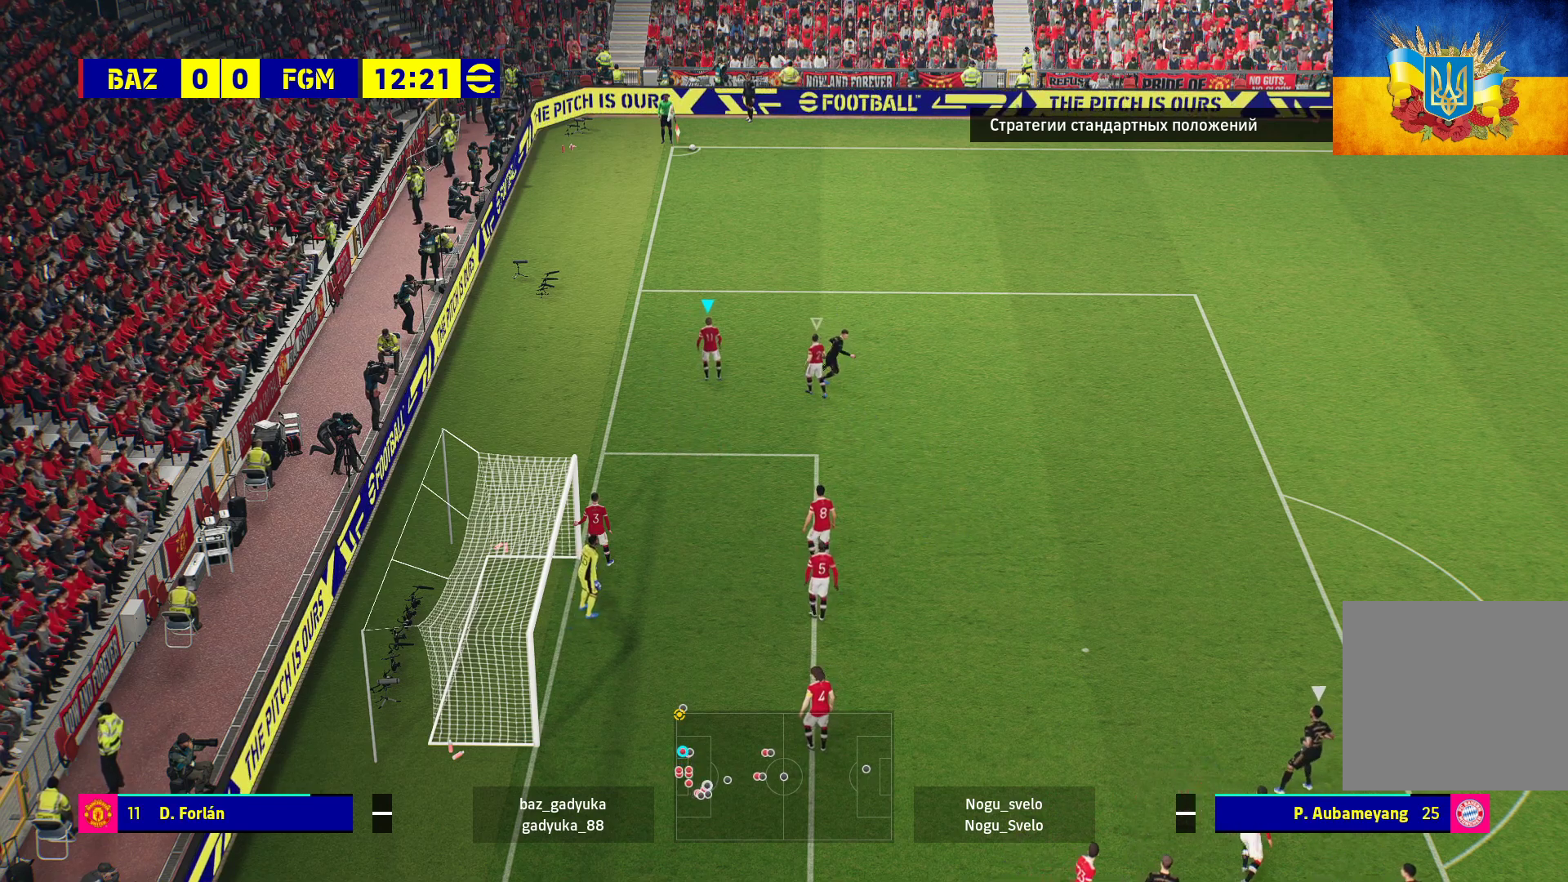
{"buttons": [], "left_stick": "down-right", "right_stick": "center", "events": [[217, "left_stick", "right"], [267, "left_stick", "down-right"]]}
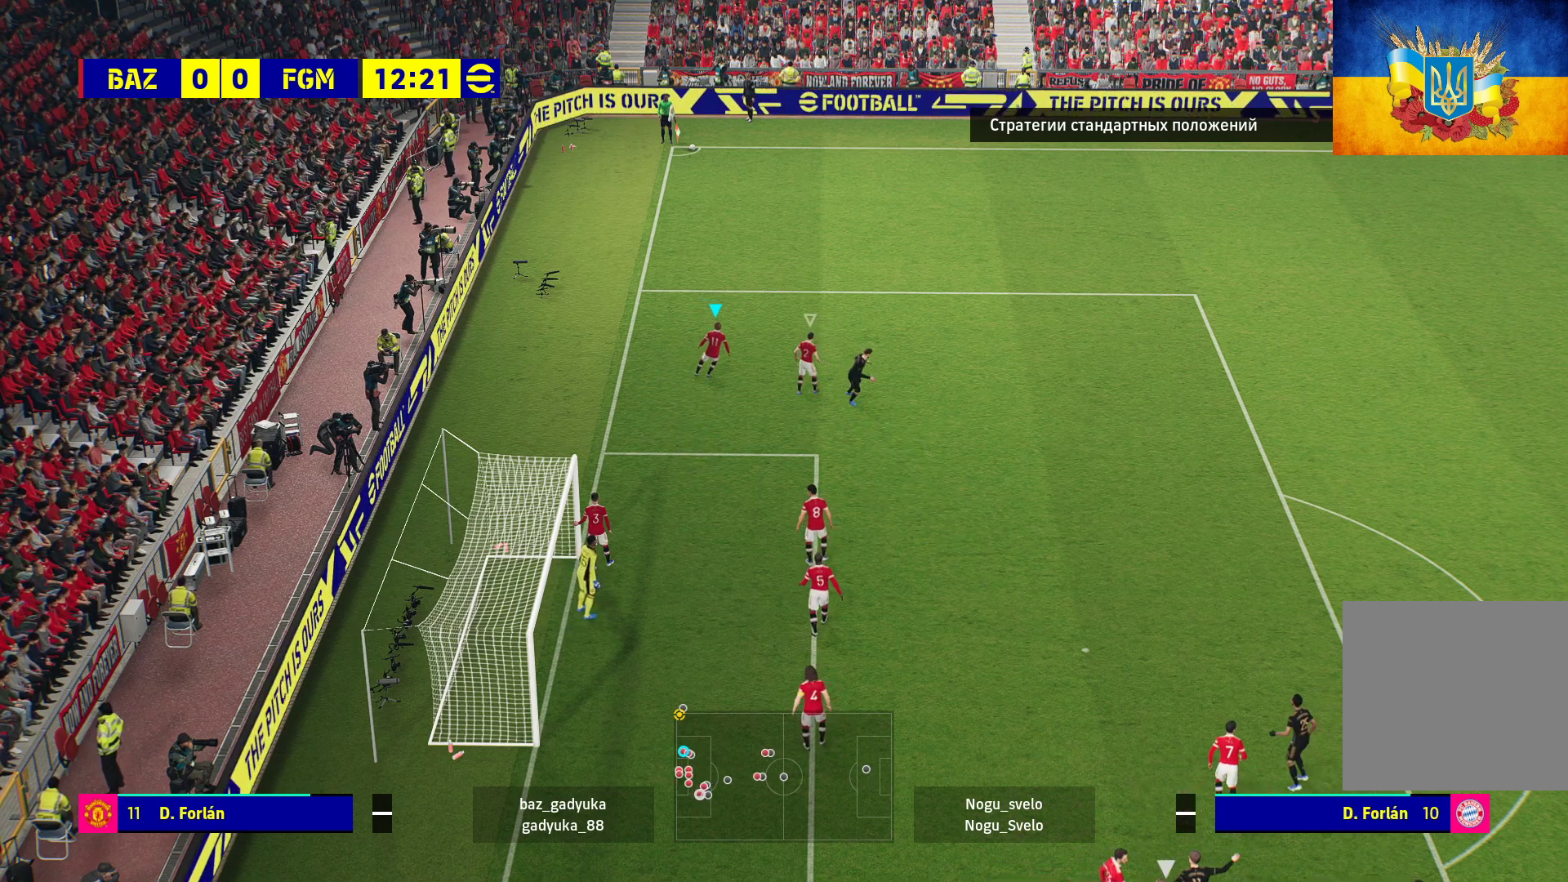
{"buttons": ["R1"], "left_stick": "down", "right_stick": "center", "events": [[83, "R1", "down"], [233, "left_stick", "down"]]}
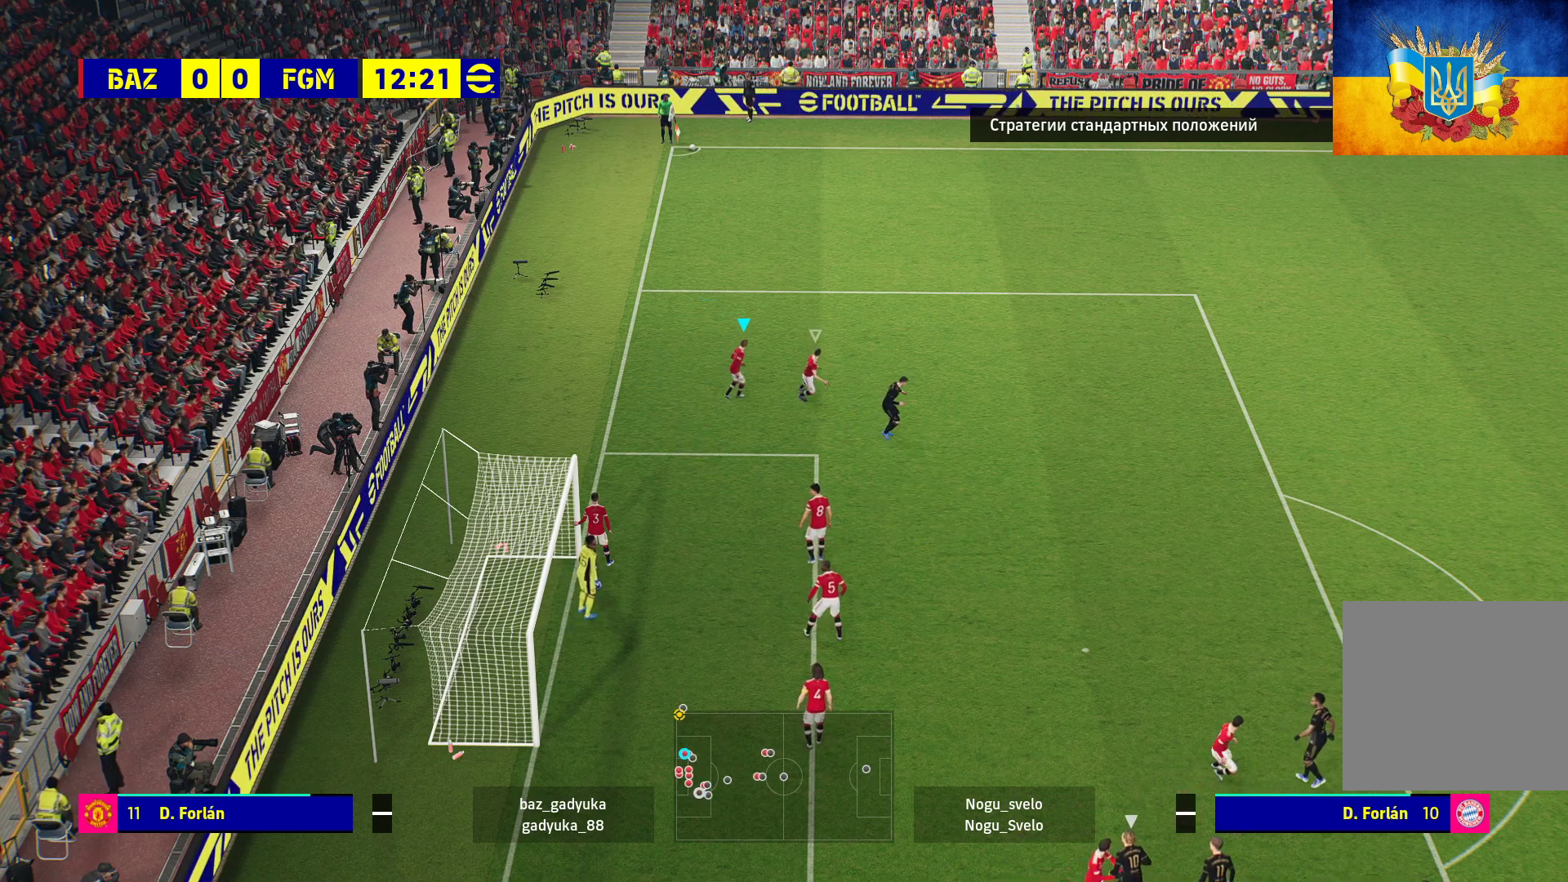
{"buttons": ["R1"], "left_stick": "down", "right_stick": "center", "events": []}
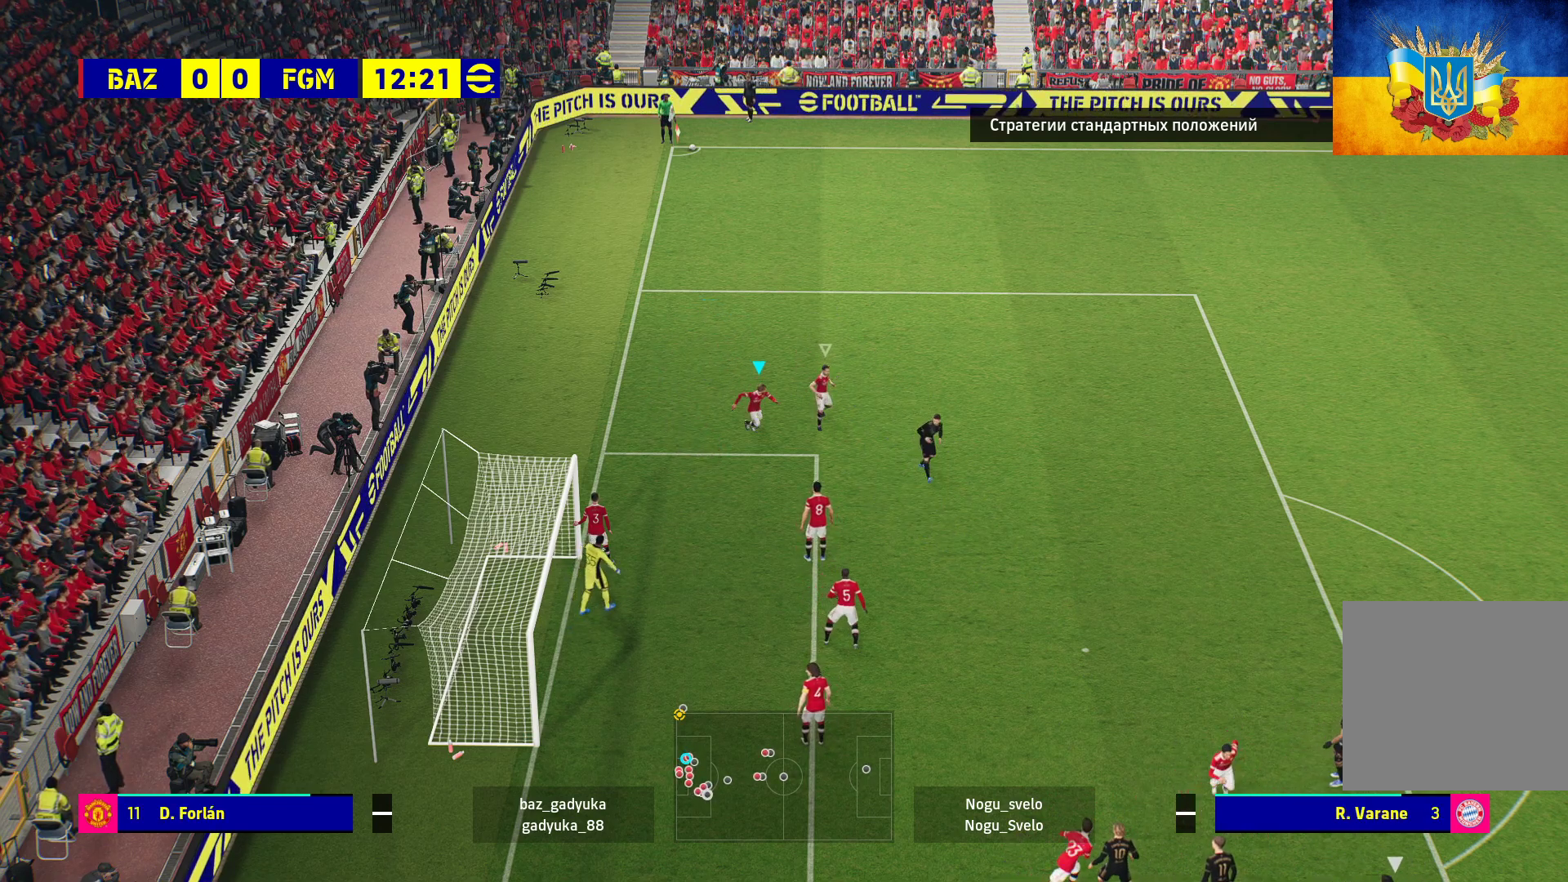
{"buttons": [], "left_stick": "center", "right_stick": "center", "events": [[33, "R1", "up"], [133, "left_stick", "center"]]}
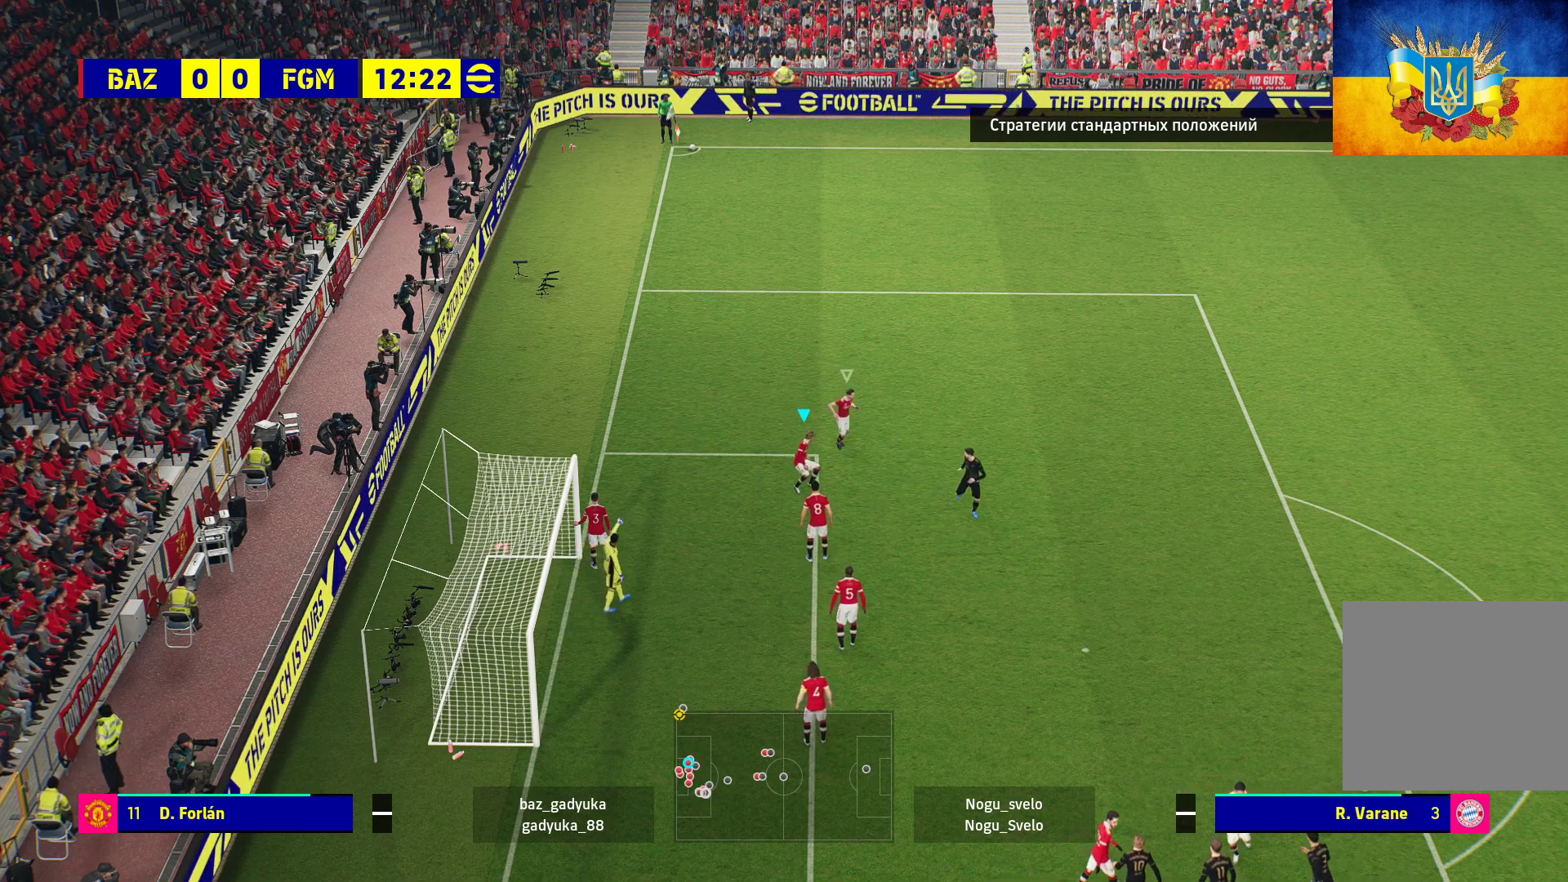
{"buttons": [], "left_stick": "center", "right_stick": "center", "events": []}
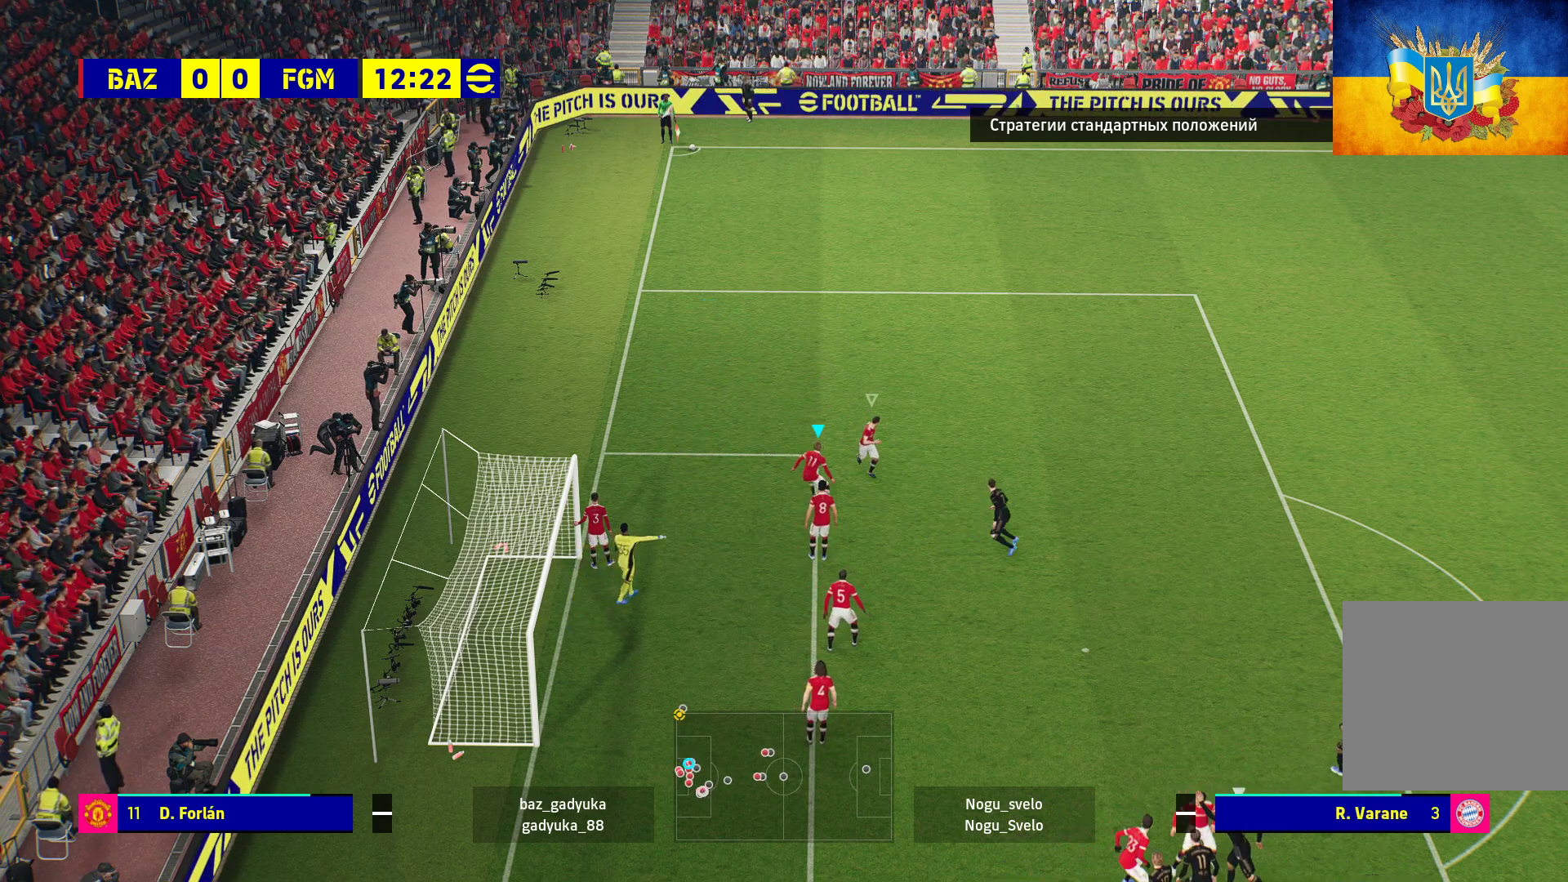
{"buttons": [], "left_stick": "center", "right_stick": "center", "events": []}
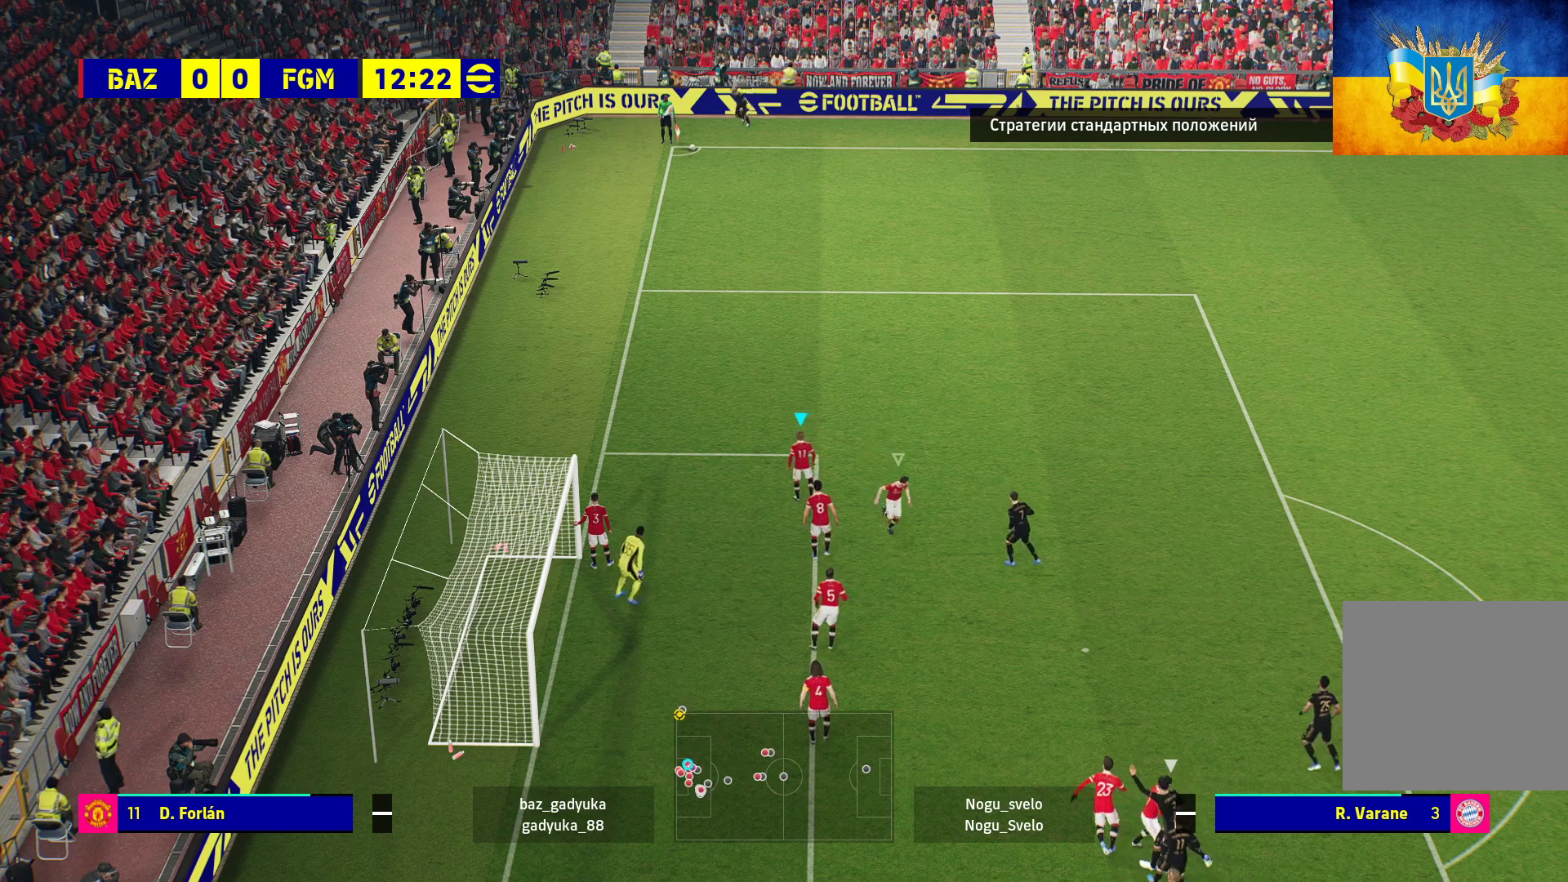
{"buttons": ["X"], "left_stick": "up-right", "right_stick": "center", "events": [[183, "X", "down"], [183, "left_stick", "up"], [400, "X", "up"], [433, "left_stick", "up-right"], [500, "X", "down"]]}
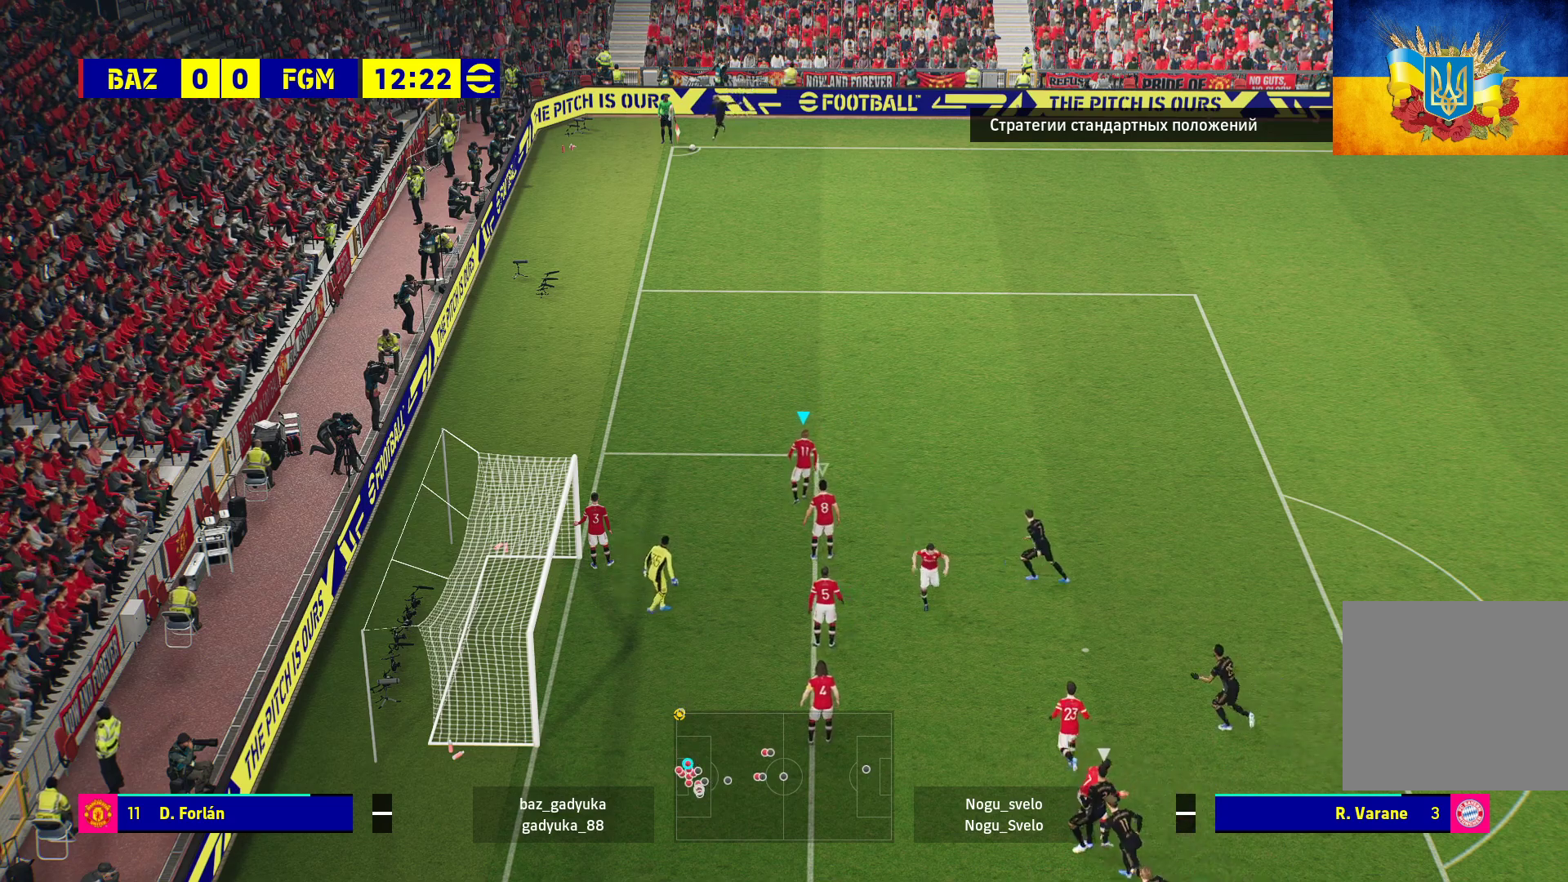
{"buttons": ["X"], "left_stick": "up-right", "right_stick": "center", "events": [[83, "X", "up"], [183, "X", "down"], [217, "X", "up"], [333, "X", "down"], [383, "X", "up"], [483, "X", "down"]]}
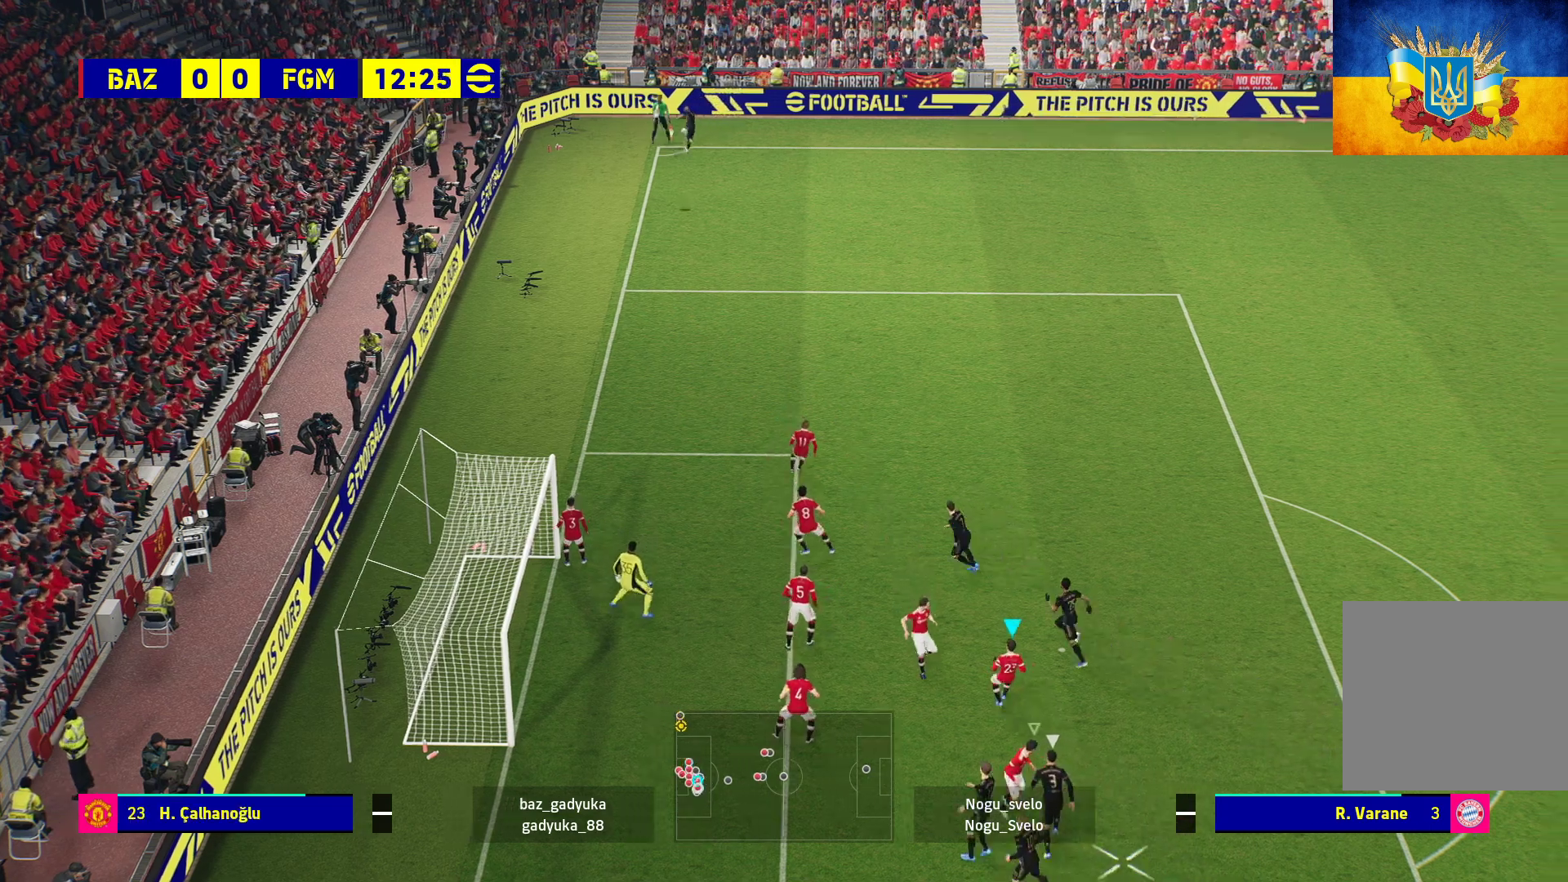
{"buttons": ["X"], "left_stick": "up-right", "right_stick": "center", "events": [[33, "X", "up"], [167, "X", "down"], [233, "X", "up"], [333, "X", "down"], [417, "X", "up"], [500, "X", "down"]]}
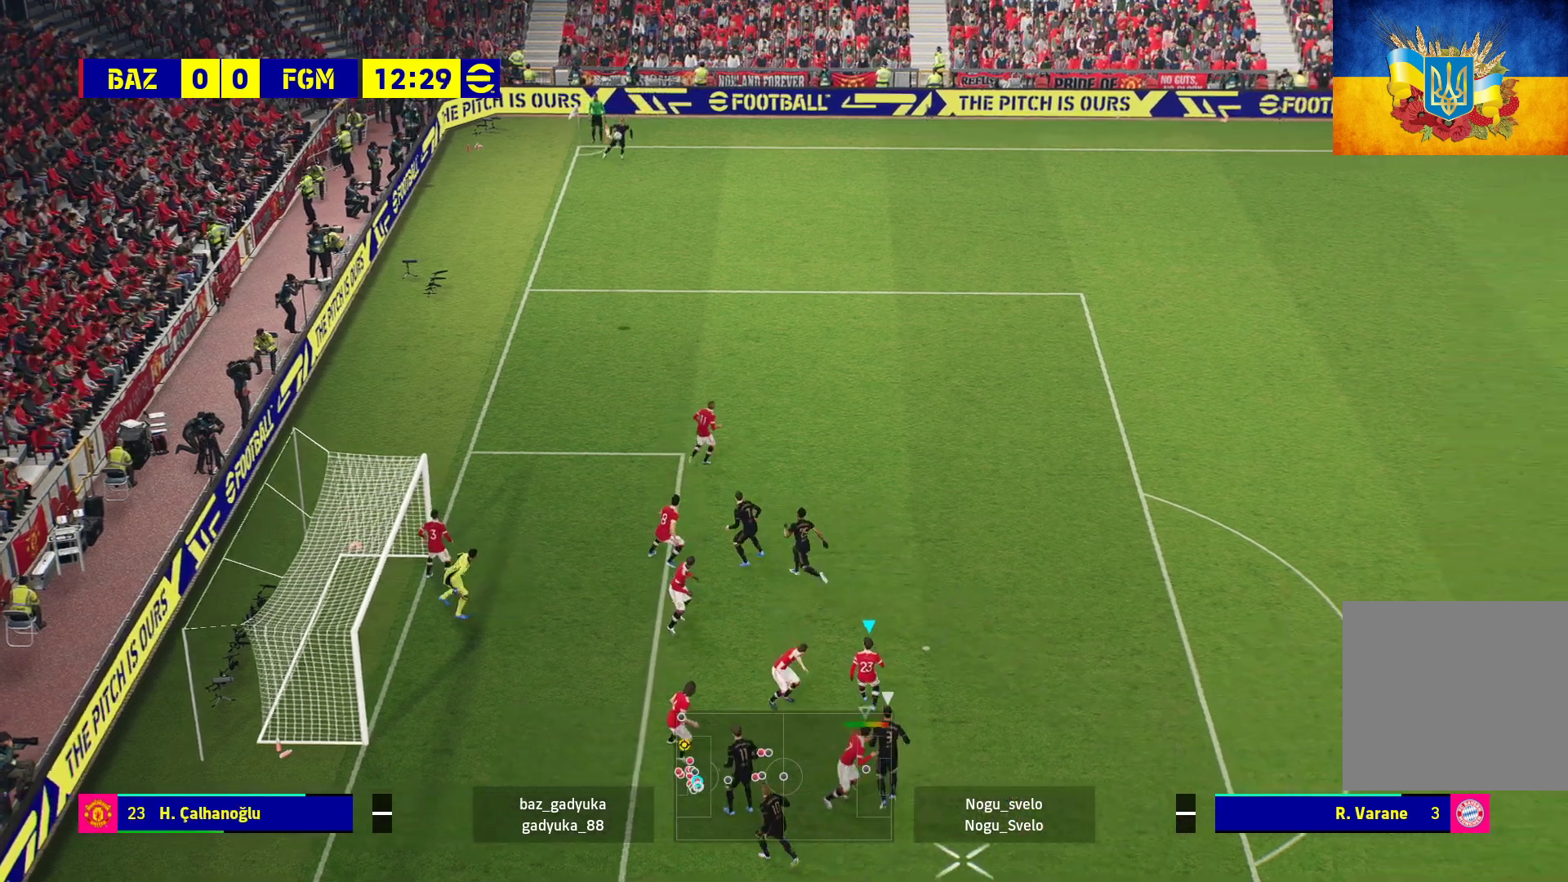
{"buttons": [], "left_stick": "up-right", "right_stick": "center", "events": [[117, "X", "up"], [183, "X", "down"], [283, "X", "up"], [367, "X", "down"], [433, "X", "up"]]}
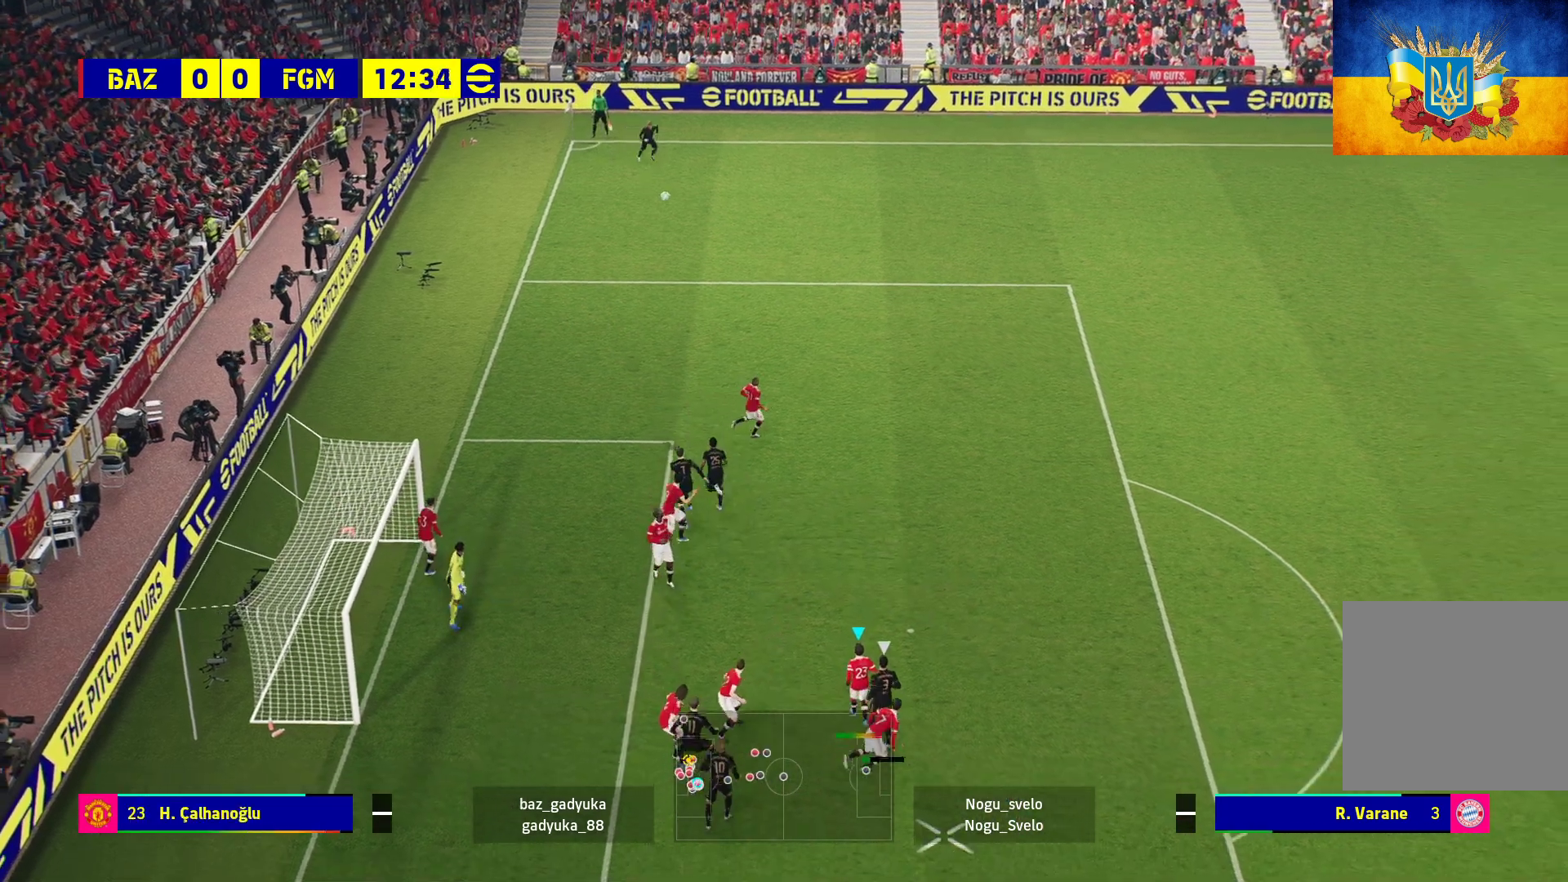
{"buttons": [], "left_stick": "up-right", "right_stick": "center", "events": [[33, "X", "down"], [117, "X", "up"], [200, "X", "down"], [300, "X", "up"], [367, "X", "down"], [433, "X", "up"]]}
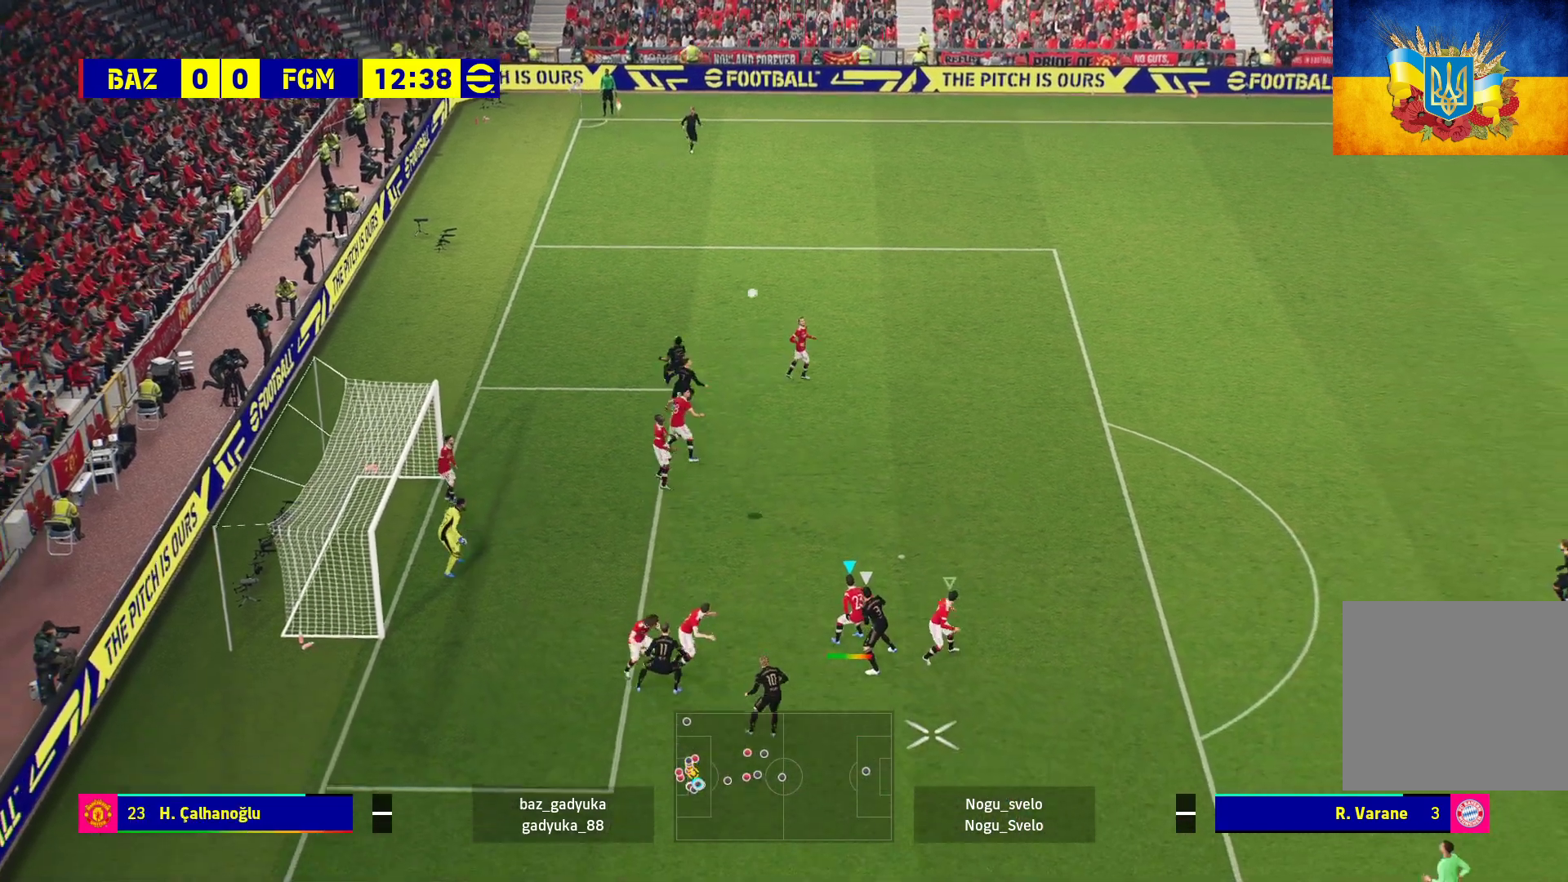
{"buttons": ["X"], "left_stick": "up-right", "right_stick": "center", "events": [[17, "X", "down"]]}
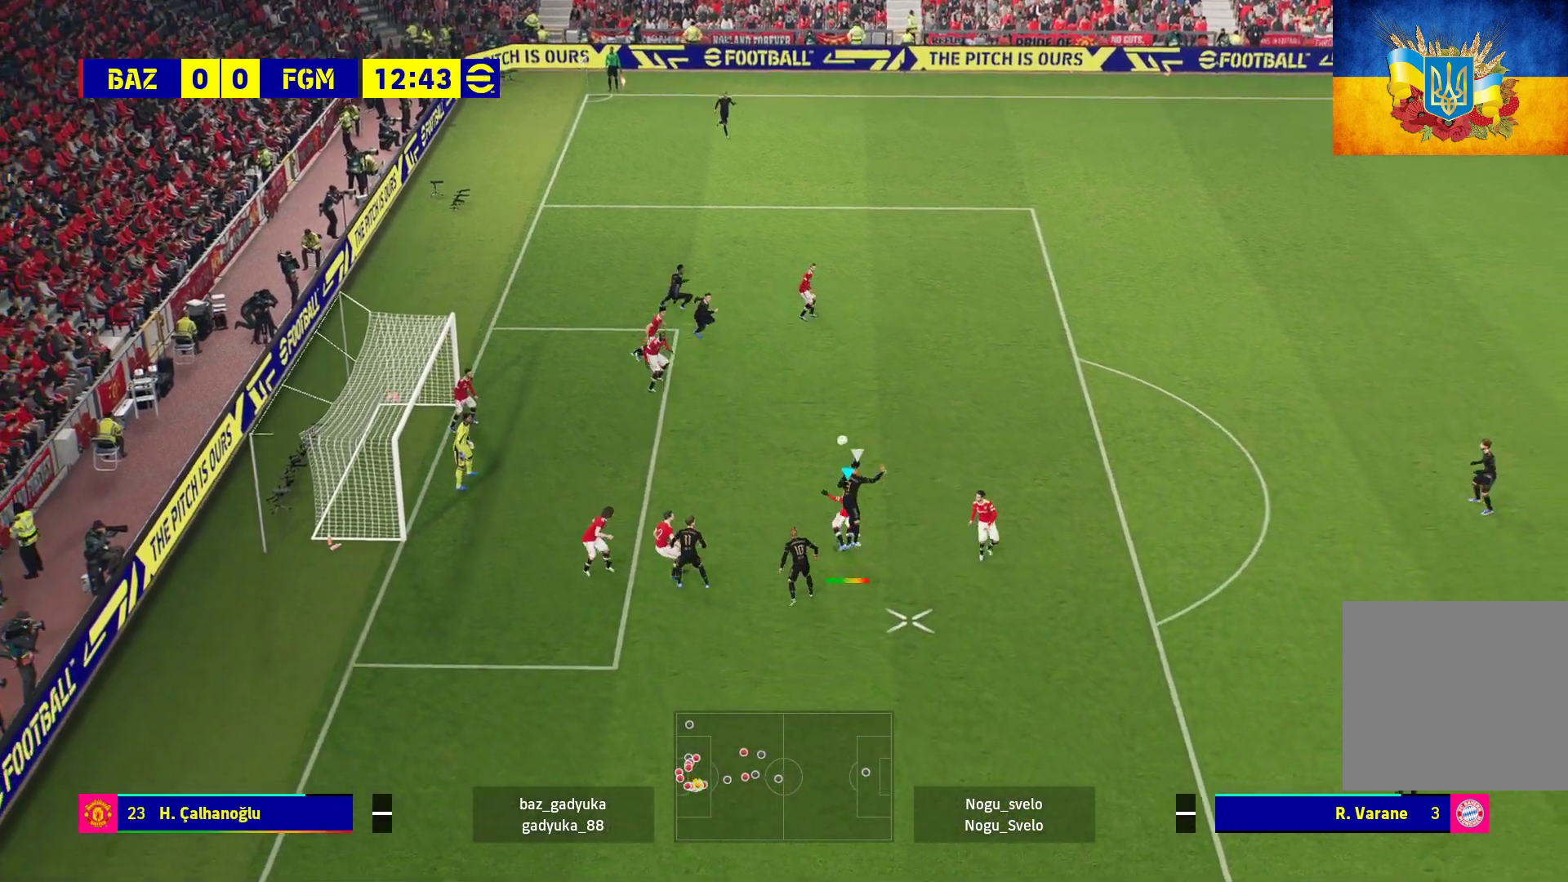
{"buttons": ["R1", "L3"], "left_stick": "right", "right_stick": "center", "events": [[150, "X", "up"], [250, "R1", "down"], [333, "L3", "down"], [467, "left_stick", "right"]]}
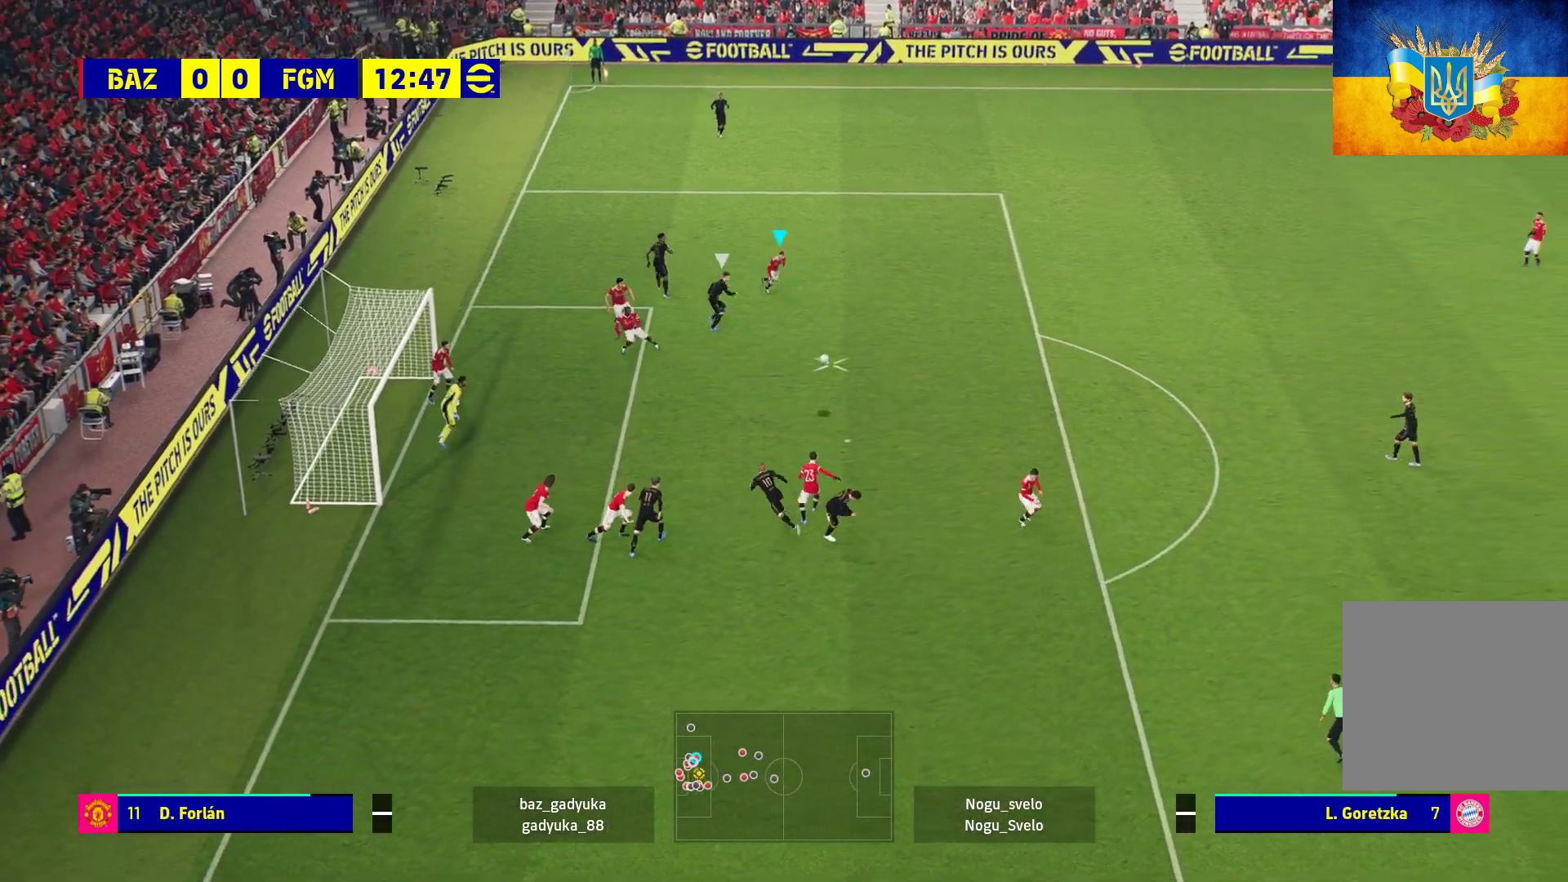
{"buttons": ["R1", "L3"], "left_stick": "down-right", "right_stick": "center", "events": [[233, "left_stick", "down-right"]]}
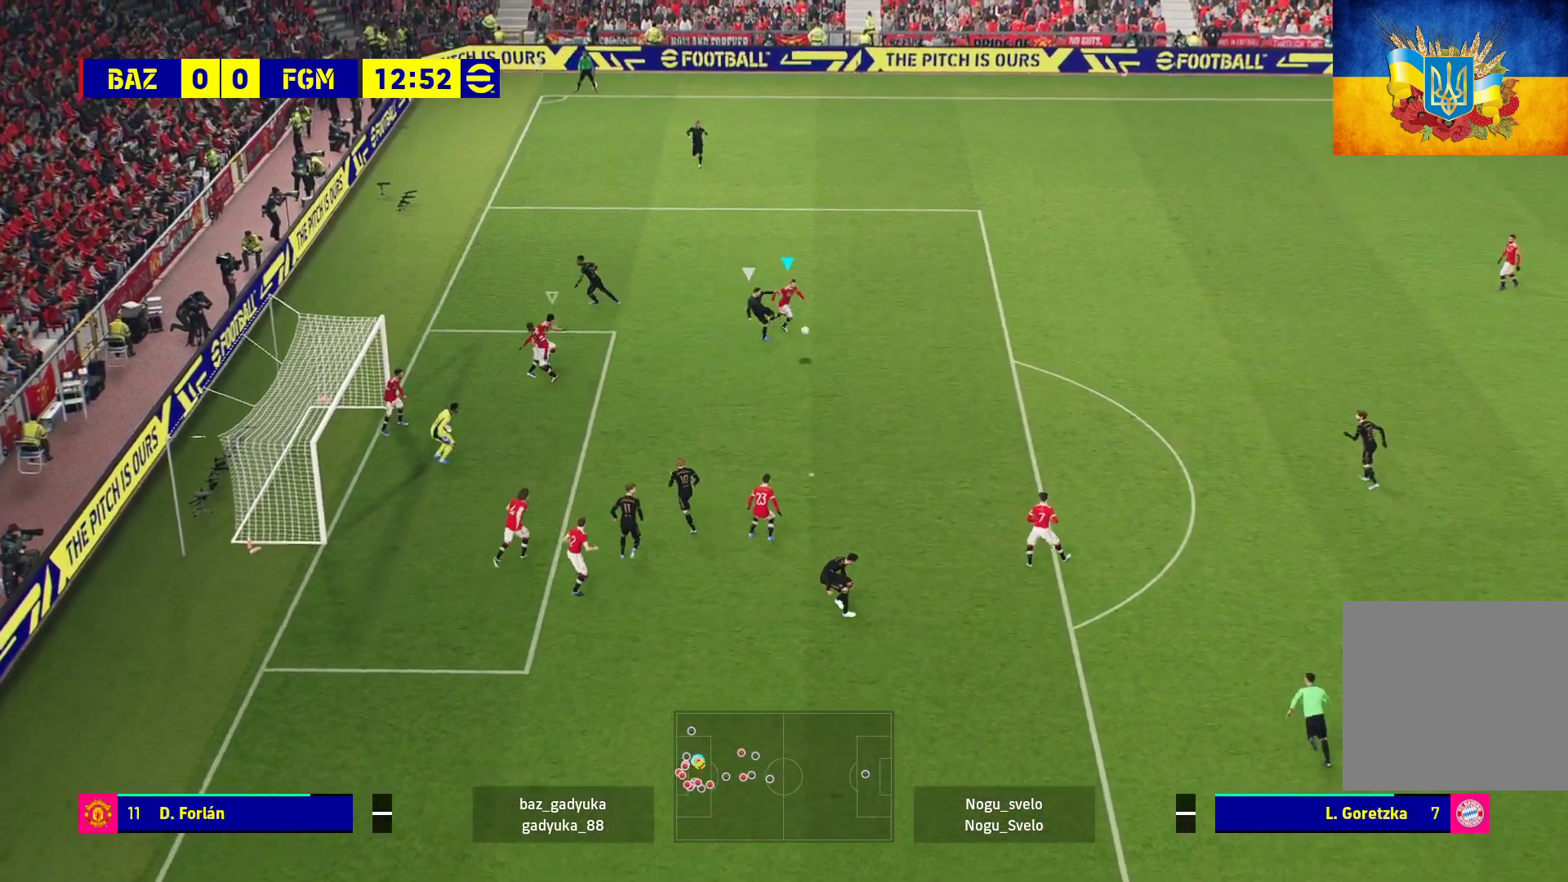
{"buttons": ["R1", "L3"], "left_stick": "down-right", "right_stick": "center", "events": []}
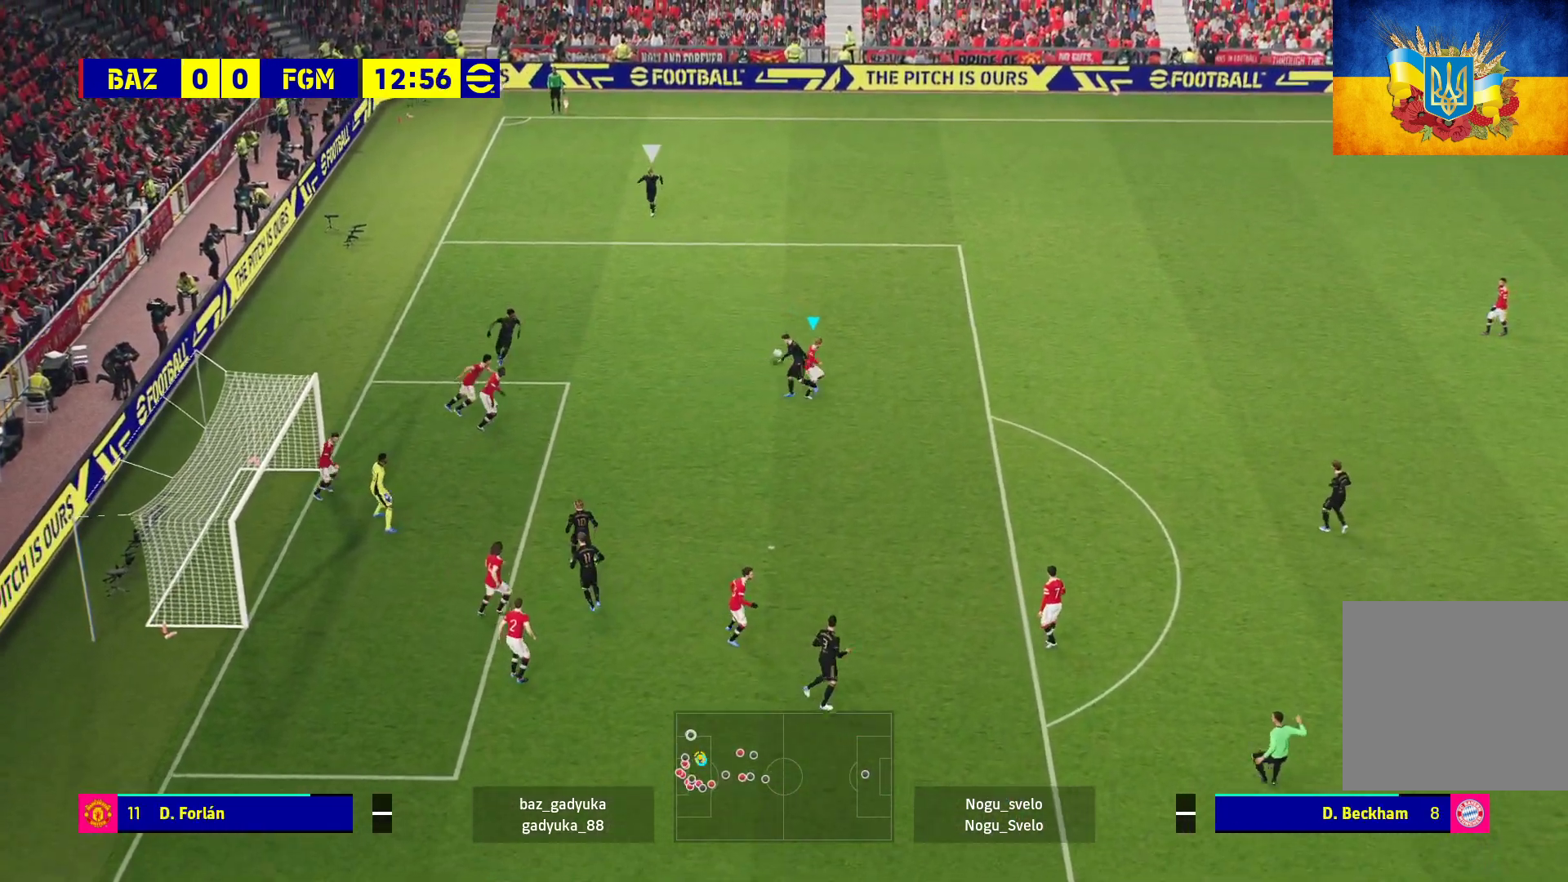
{"buttons": ["R1"], "left_stick": "up", "right_stick": "center", "events": [[133, "L3", "up"], [183, "left_stick", "up-right"], [450, "left_stick", "up"]]}
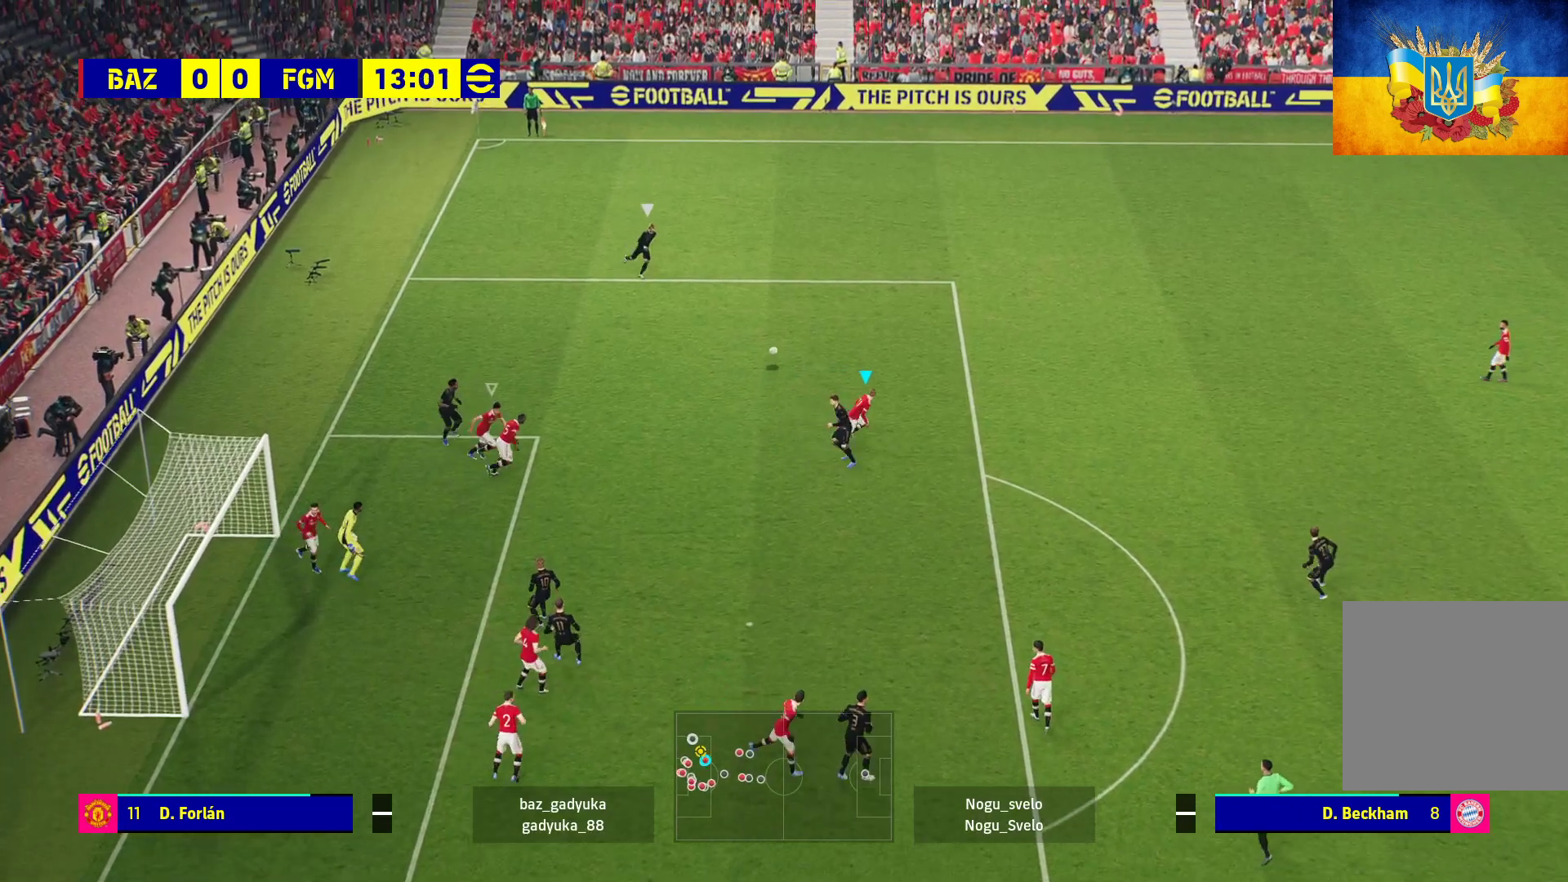
{"buttons": ["R1"], "left_stick": "up-left", "right_stick": "center", "events": [[233, "left_stick", "up-left"]]}
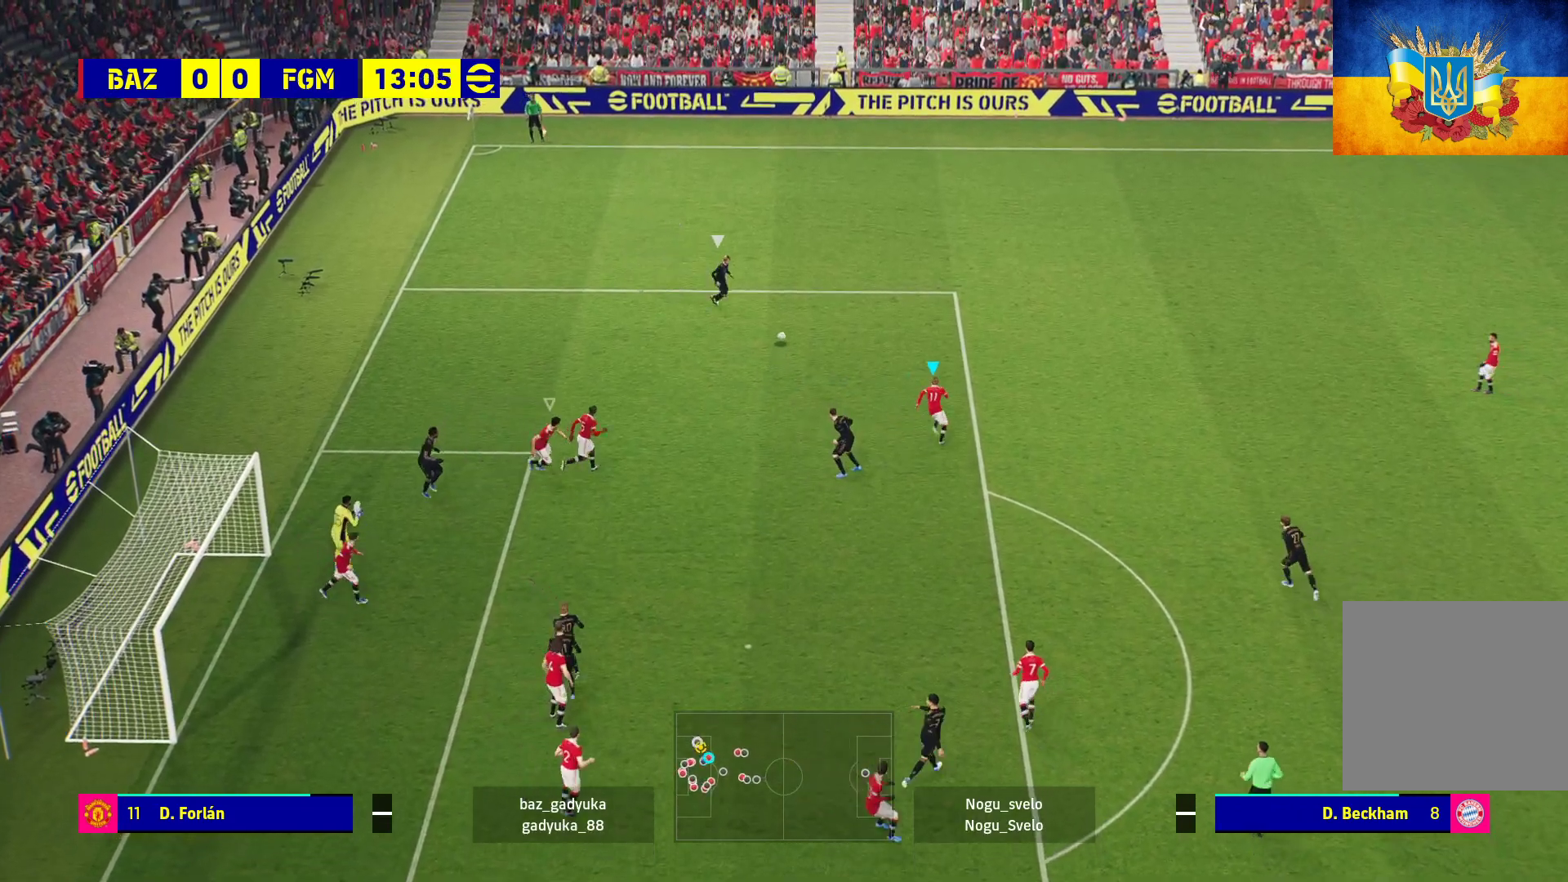
{"buttons": ["A", "R1"], "left_stick": "center", "right_stick": "center", "events": [[117, "A", "down"], [383, "left_stick", "center"]]}
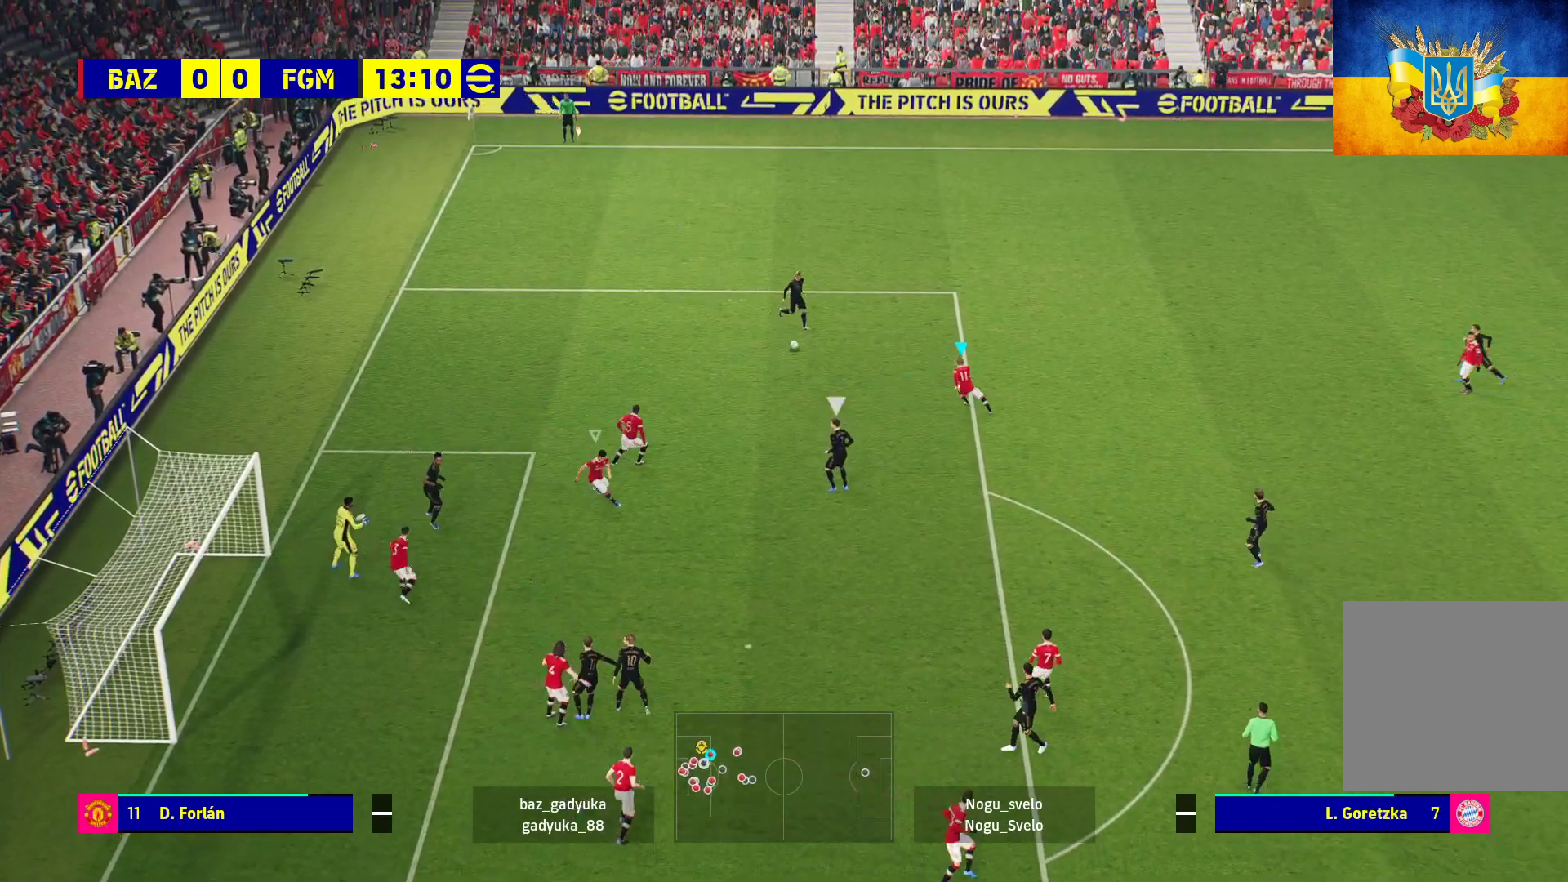
{"buttons": ["A", "R1"], "left_stick": "right", "right_stick": "center", "events": [[217, "left_stick", "right"]]}
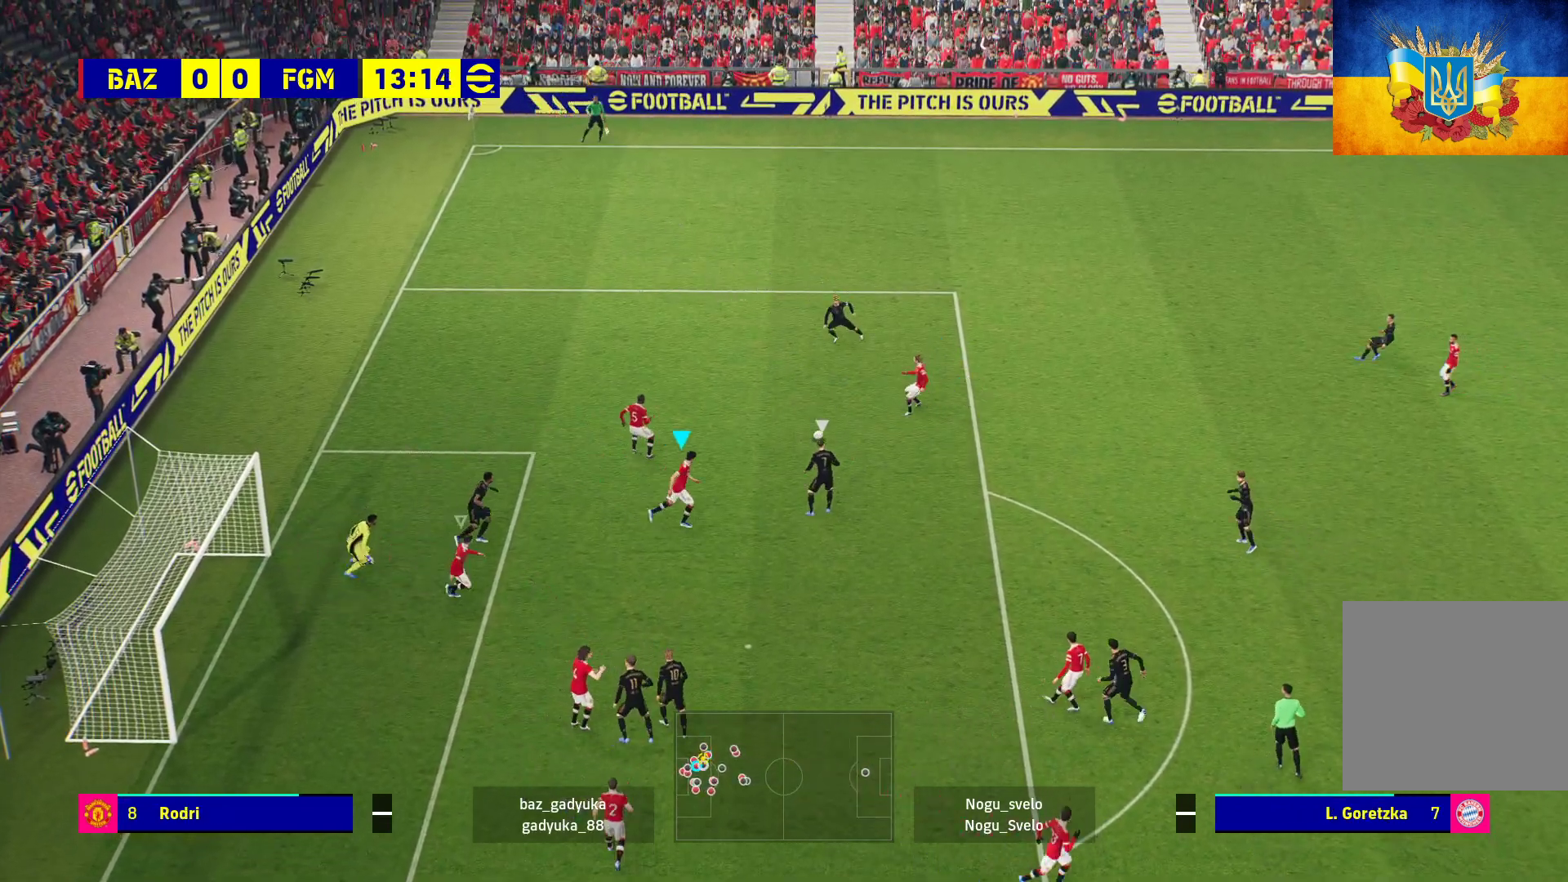
{"buttons": ["A", "R1", "L3"], "left_stick": "down-right", "right_stick": "center", "events": [[50, "L3", "down"], [233, "left_stick", "down-right"]]}
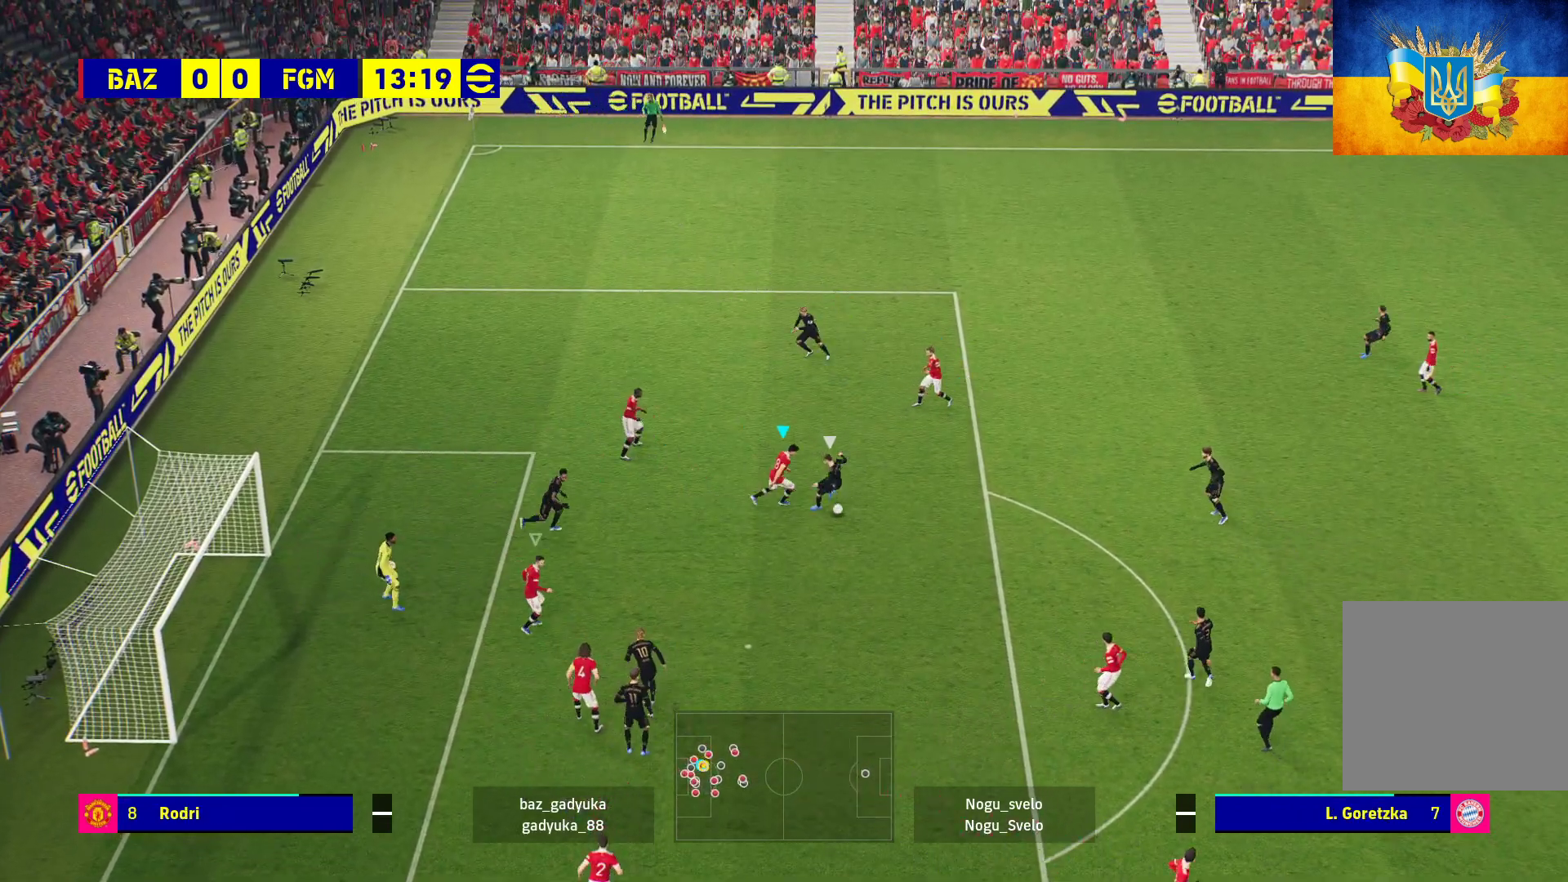
{"buttons": ["A", "L1", "R1", "L3"], "left_stick": "down-right", "right_stick": "center", "events": [[450, "L1", "down"]]}
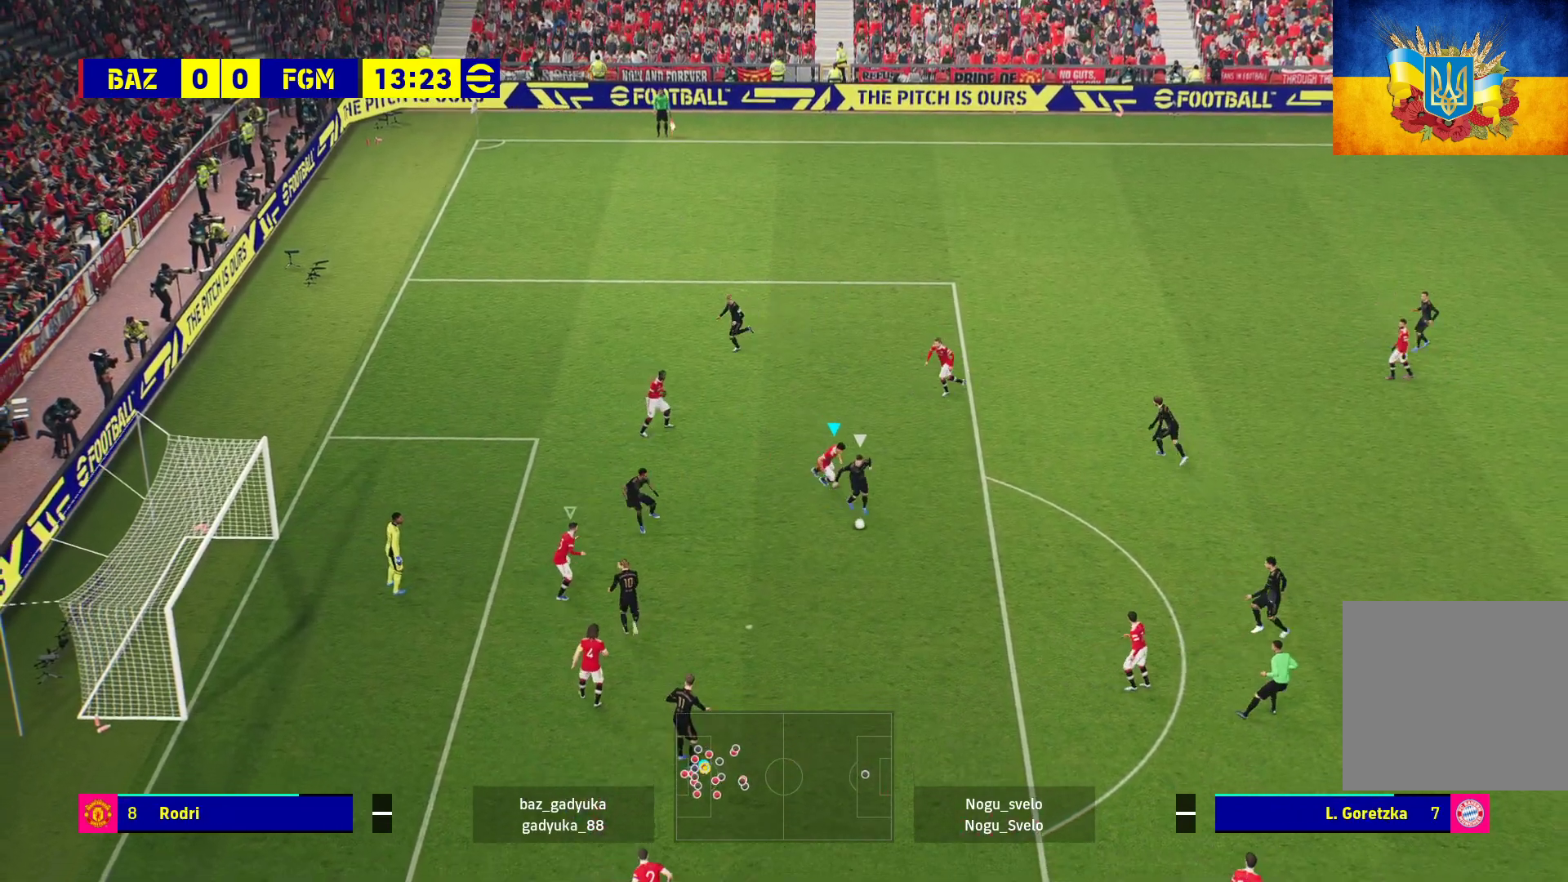
{"buttons": ["A", "R1", "L3"], "left_stick": "down-right", "right_stick": "center", "events": [[150, "L1", "up"]]}
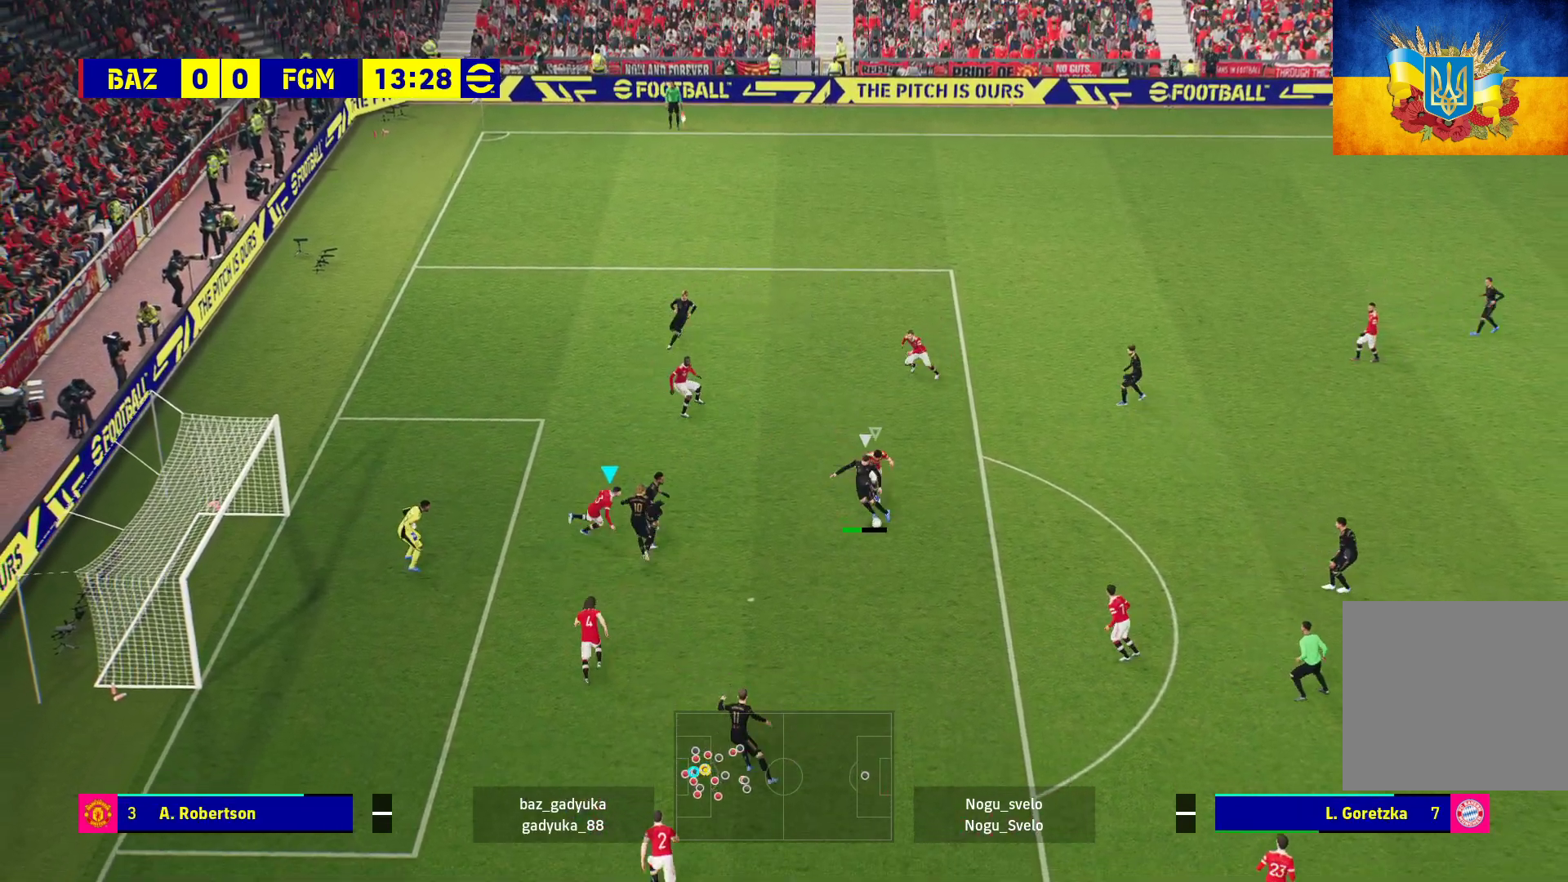
{"buttons": ["A", "R1", "L3"], "left_stick": "down-right", "right_stick": "center", "events": []}
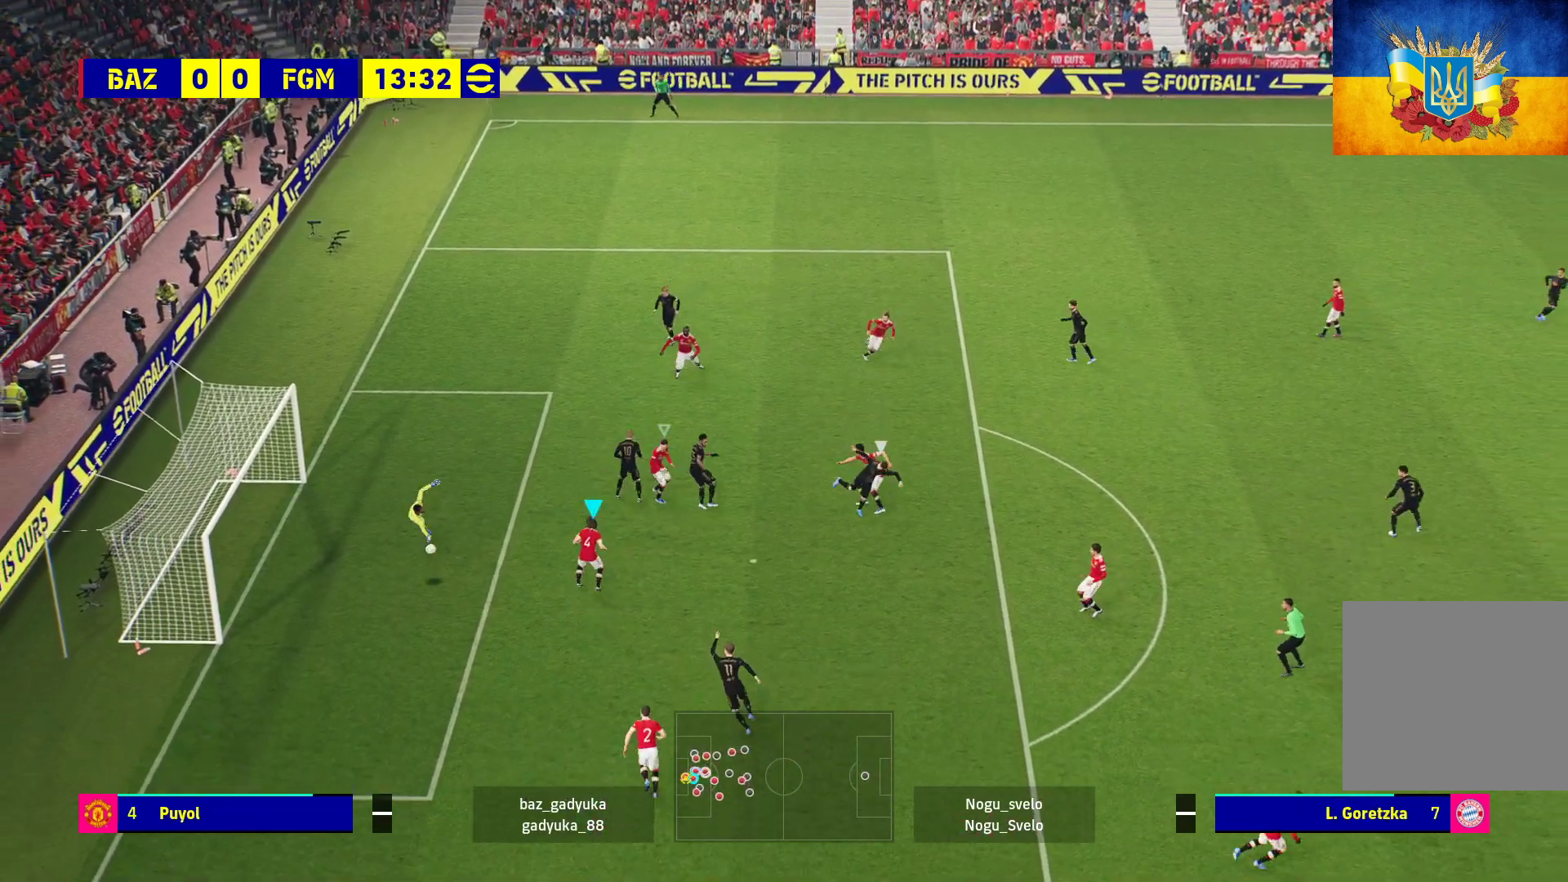
{"buttons": ["A", "R1"], "left_stick": "down-right", "right_stick": "center", "events": [[400, "A", "up"], [467, "L3", "up"], [483, "A", "down"]]}
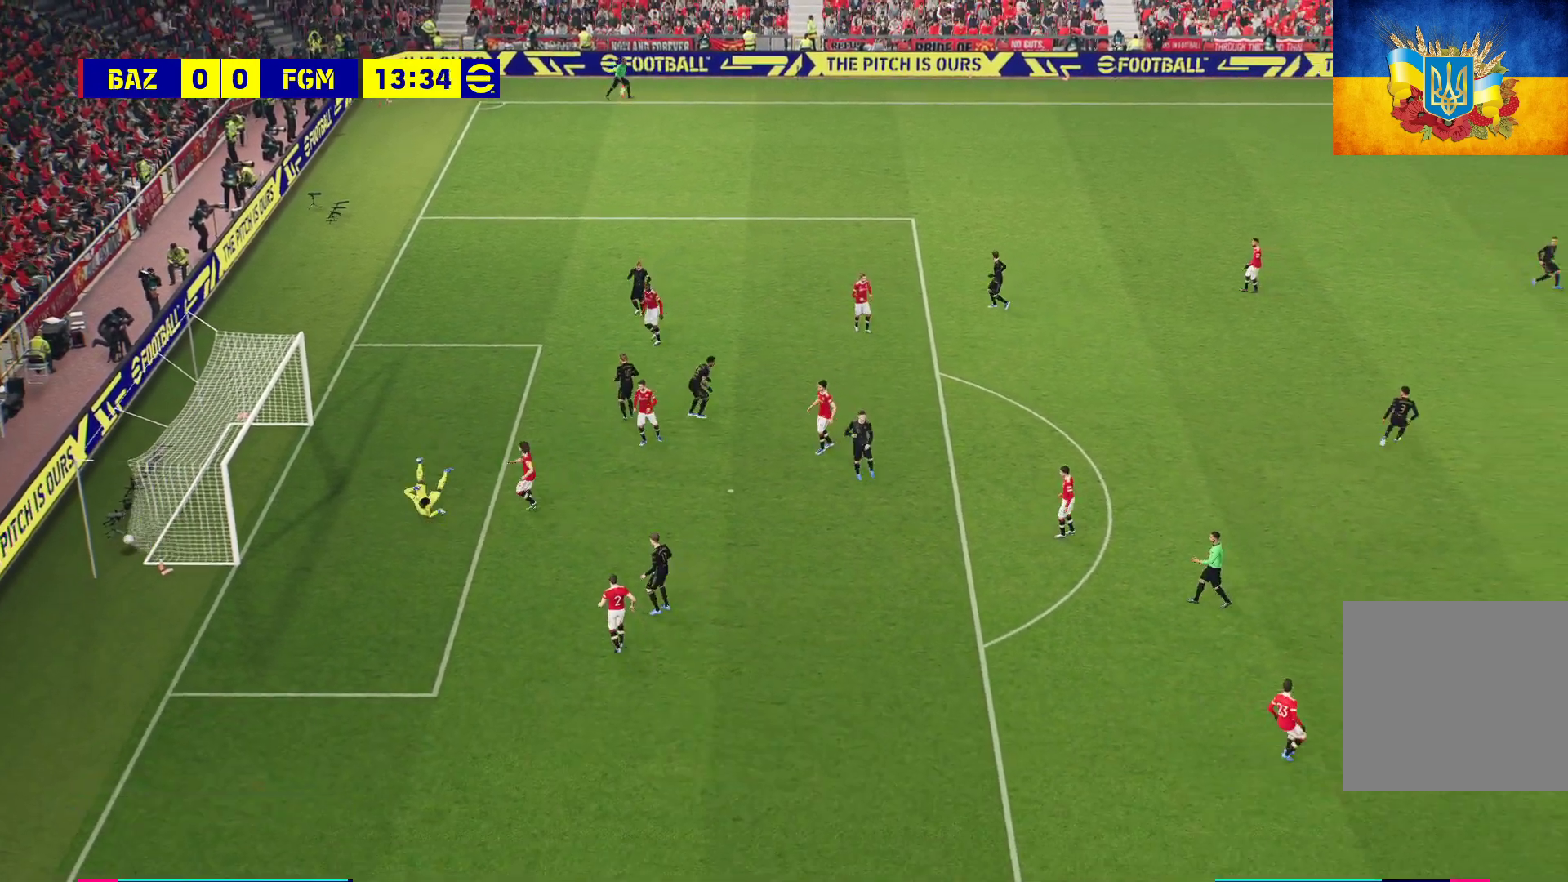
{"buttons": ["A"], "left_stick": "center", "right_stick": "center", "events": [[67, "A", "up"], [67, "R1", "up"], [83, "left_stick", "center"], [150, "A", "down"], [233, "A", "up"], [317, "A", "down"], [367, "A", "up"], [433, "A", "down"]]}
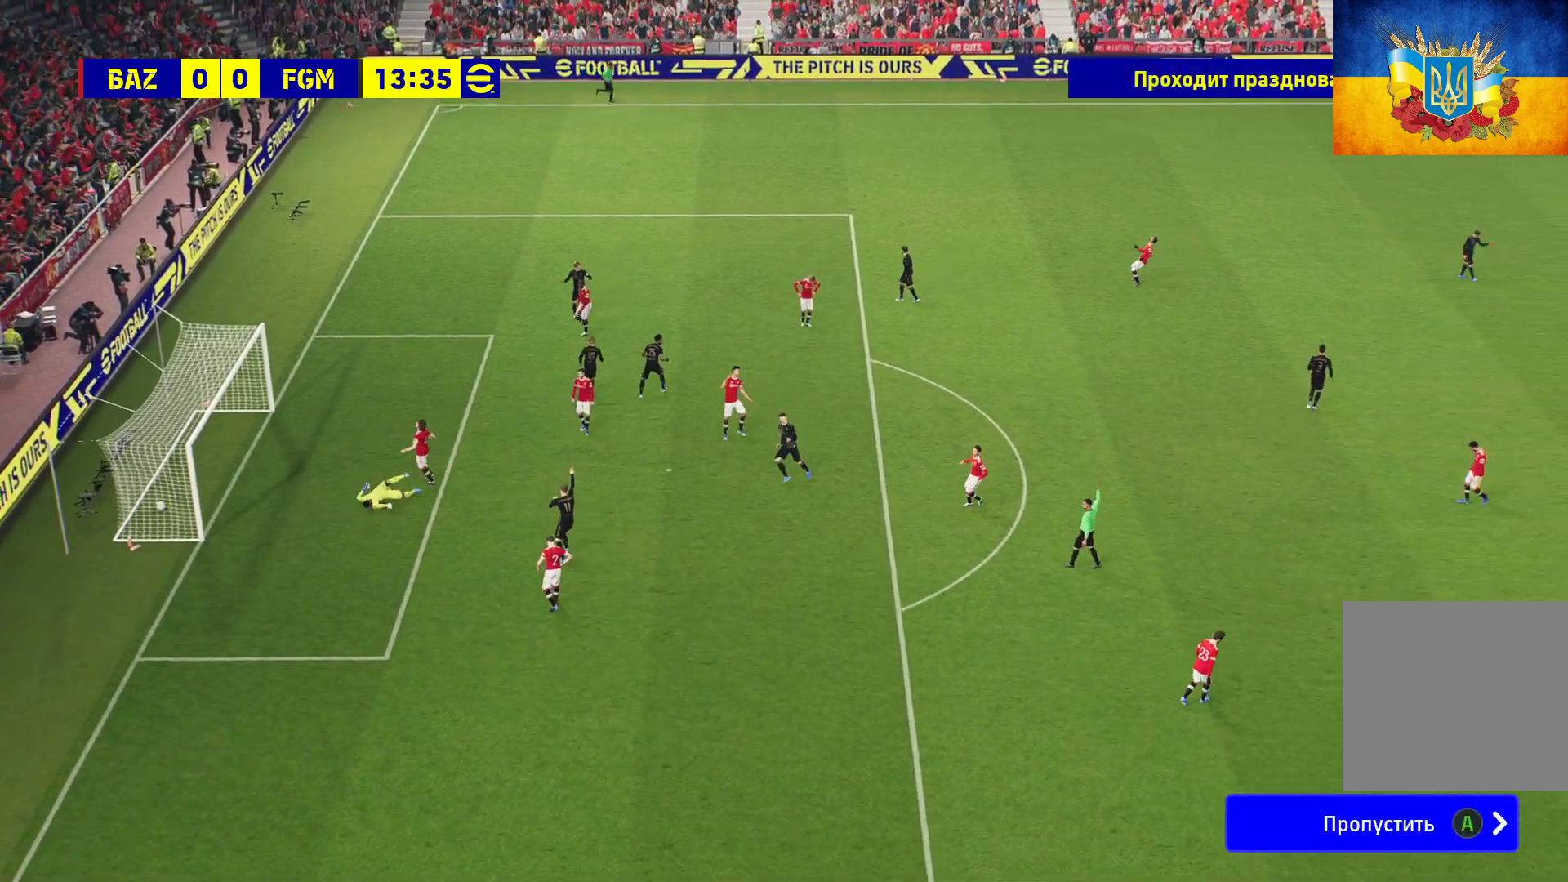
{"buttons": [], "left_stick": "center", "right_stick": "center", "events": [[33, "A", "up"], [100, "A", "down"], [183, "A", "up"], [283, "A", "down"], [333, "A", "up"], [417, "A", "down"], [500, "A", "up"]]}
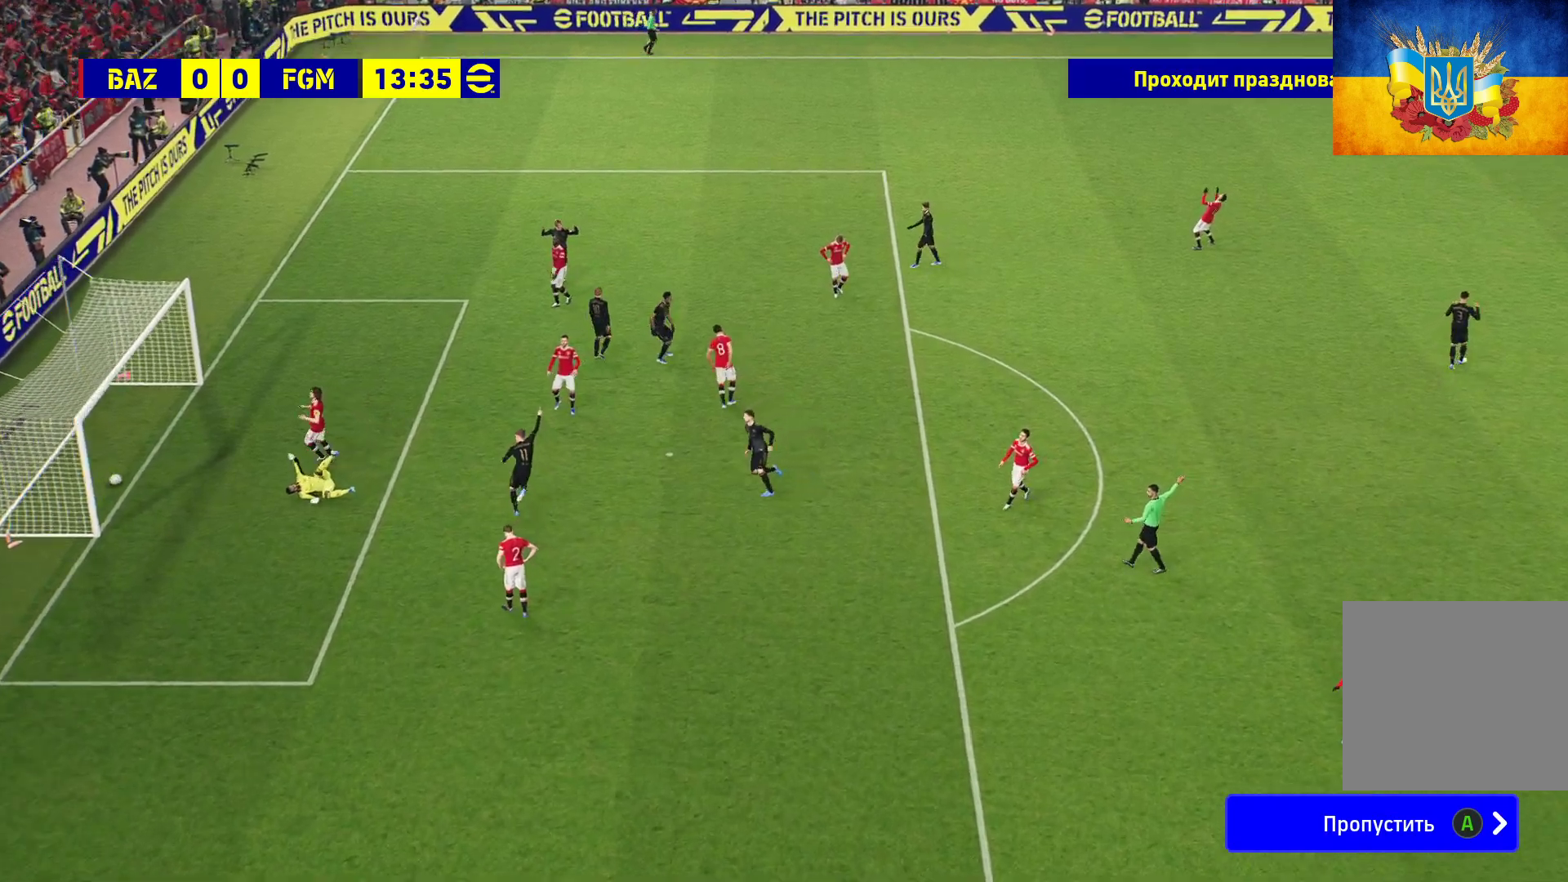
{"buttons": ["A"], "left_stick": "center", "right_stick": "center", "events": [[100, "A", "down"], [200, "A", "up"], [283, "A", "down"], [367, "A", "up"], [433, "A", "down"]]}